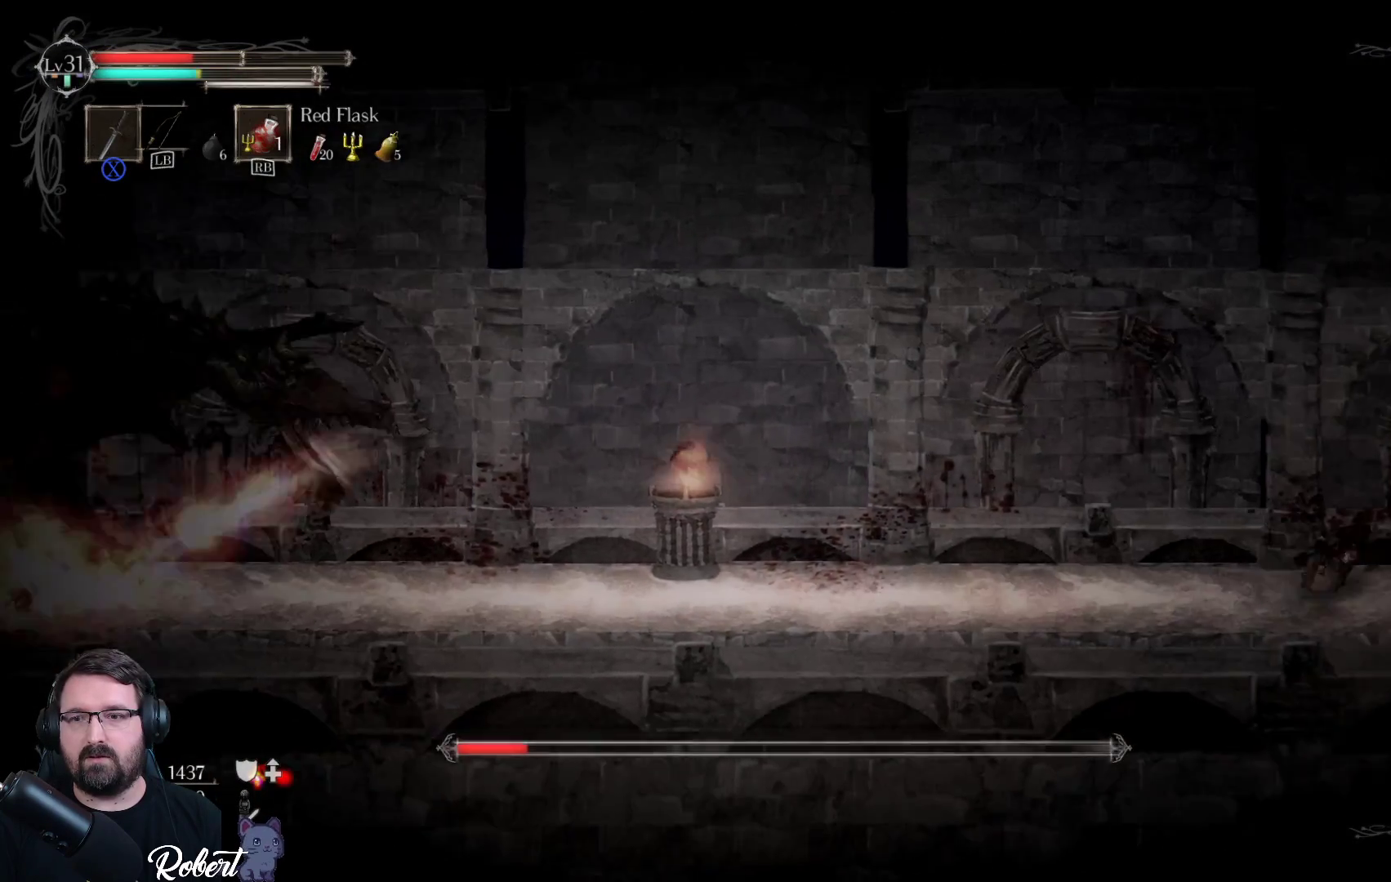
Gameplay with a controller (Xbox layout); each line is a JSON object with the inputs held at the frame after it. "events" lists button and stick changes between this image and that frame as [ms after this image, input, new state], when the widget could be followed in between.
{"buttons": [], "left_stick": "right", "right_stick": "center", "events": []}
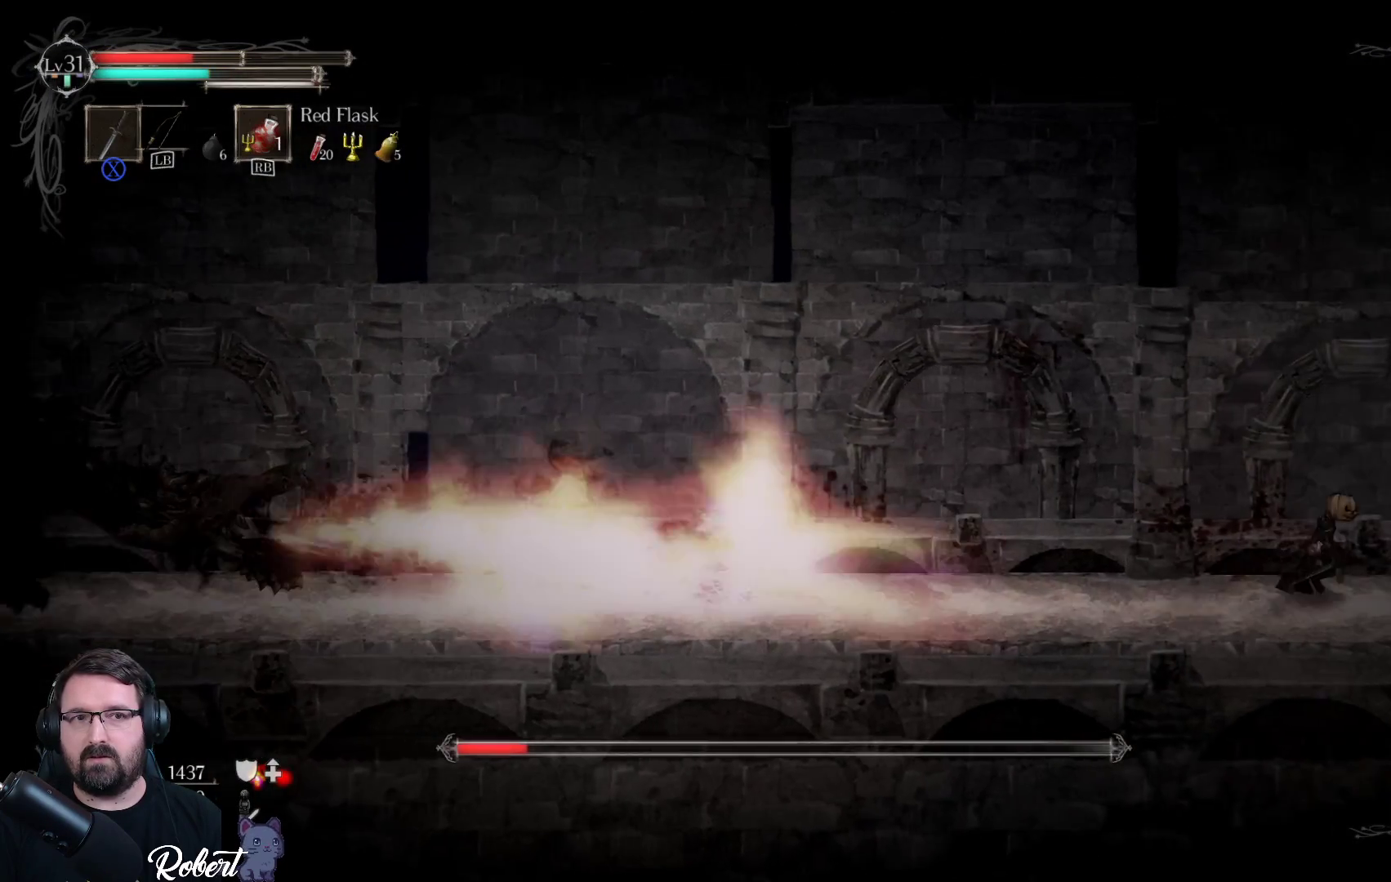
{"buttons": [], "left_stick": "right", "right_stick": "center", "events": []}
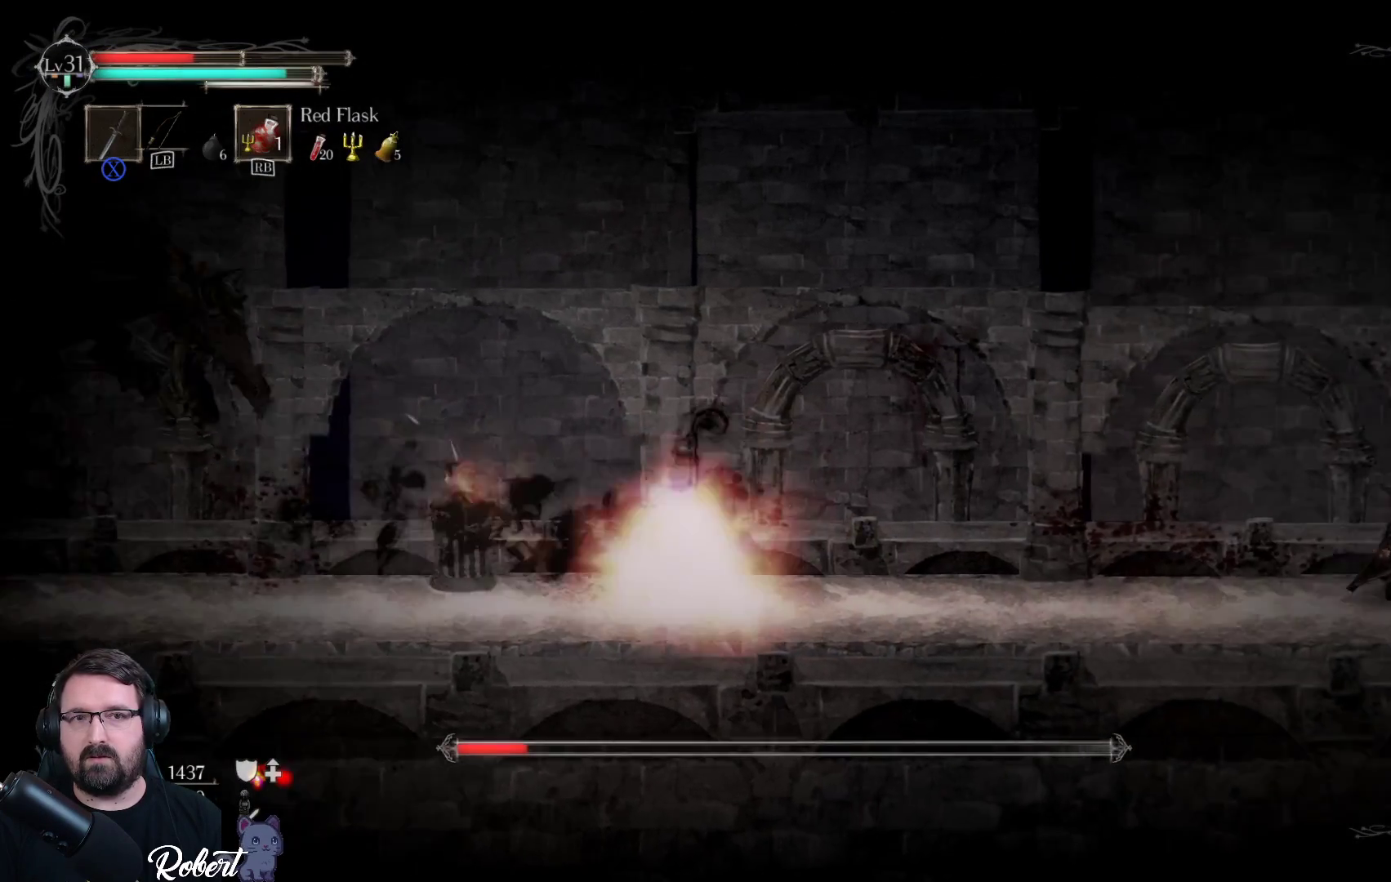
{"buttons": [], "left_stick": "right", "right_stick": "center", "events": [[267, "R1", "down"], [333, "R1", "up"]]}
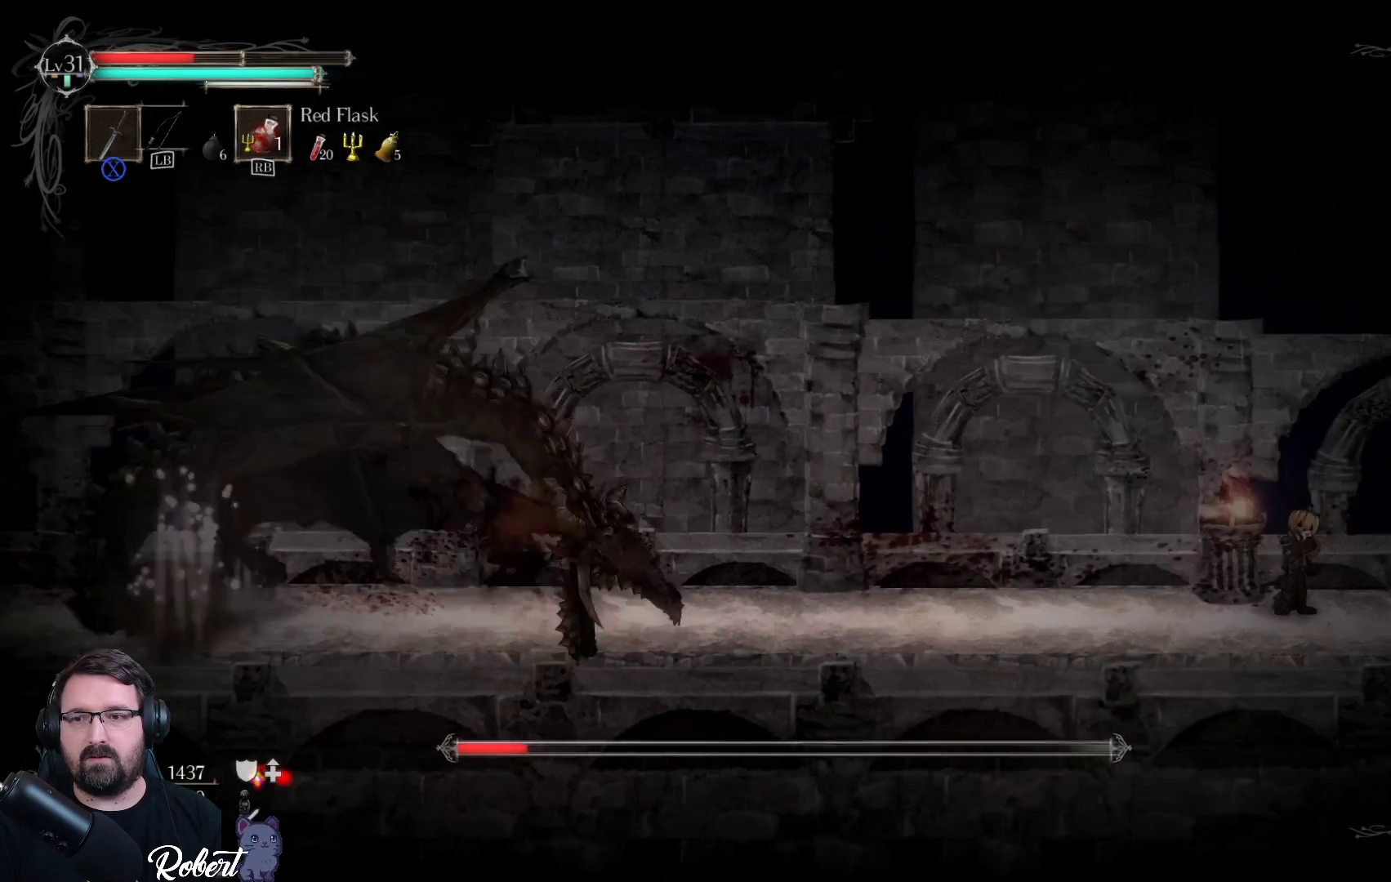
{"buttons": [], "left_stick": "center", "right_stick": "center", "events": [[300, "left_stick", "center"]]}
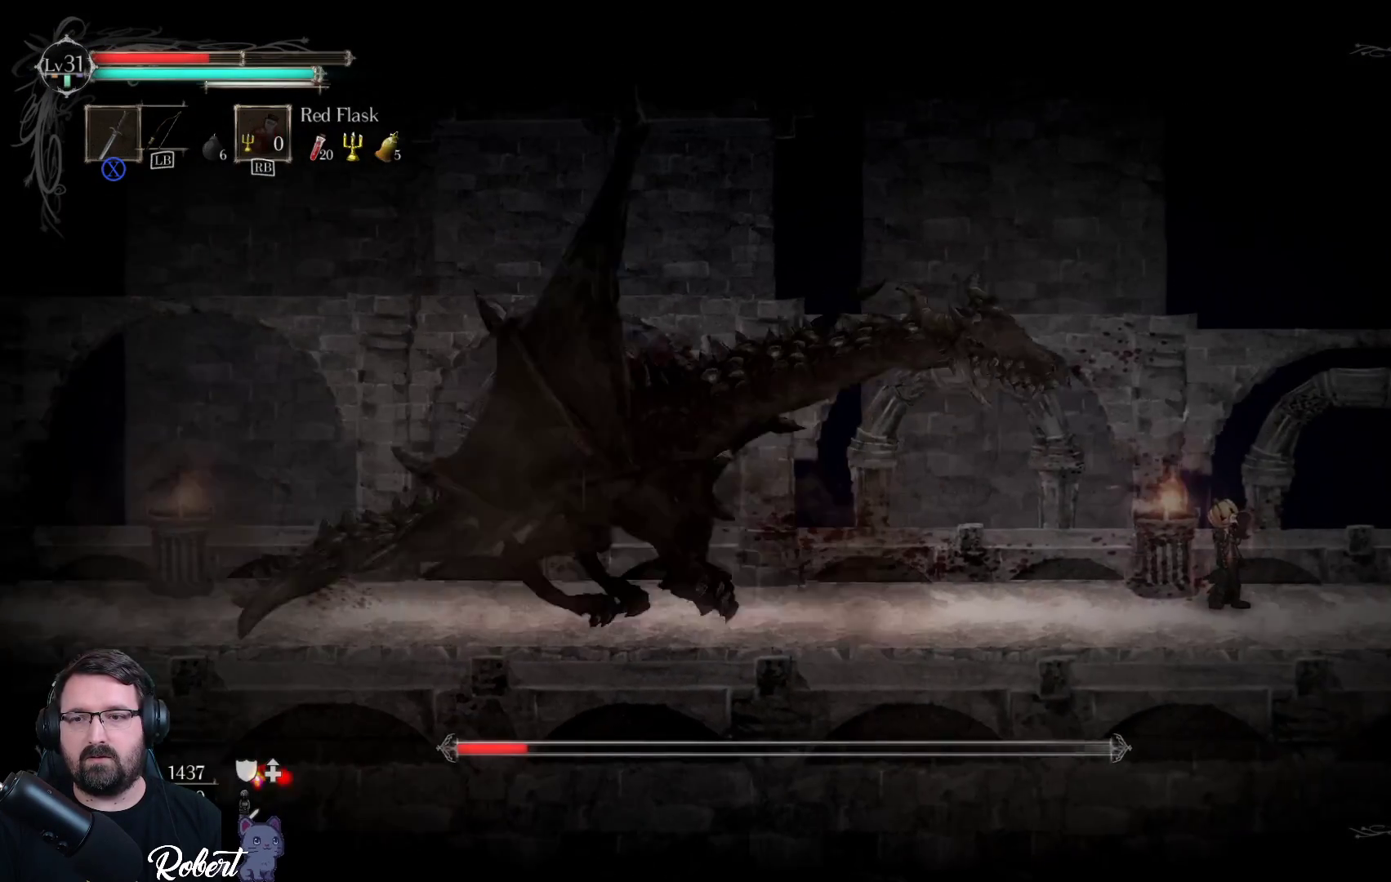
{"buttons": [], "left_stick": "left", "right_stick": "center", "events": [[33, "left_stick", "left"]]}
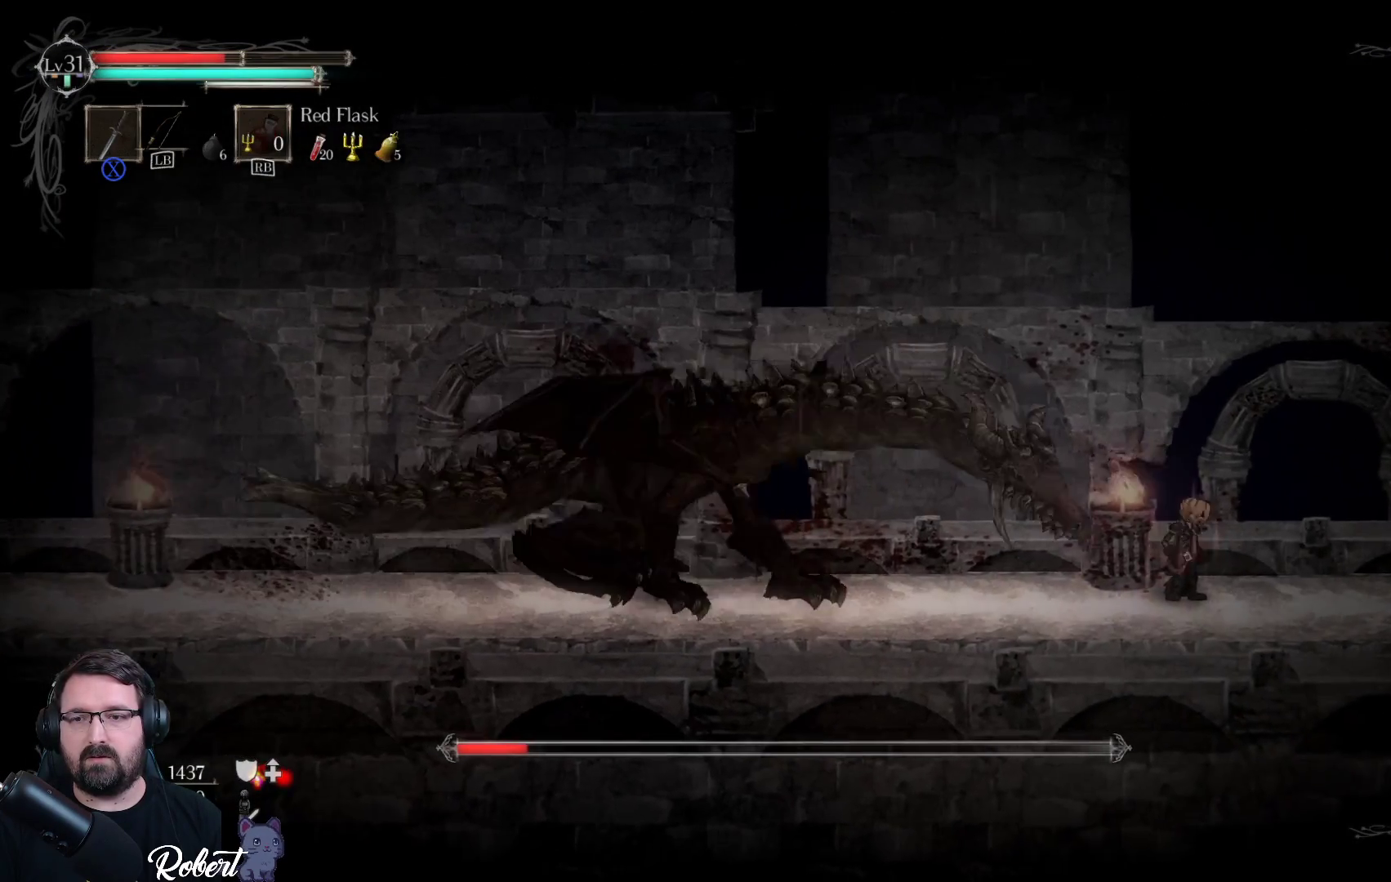
{"buttons": [], "left_stick": "left", "right_stick": "center", "events": [[367, "A", "down"], [500, "A", "up"]]}
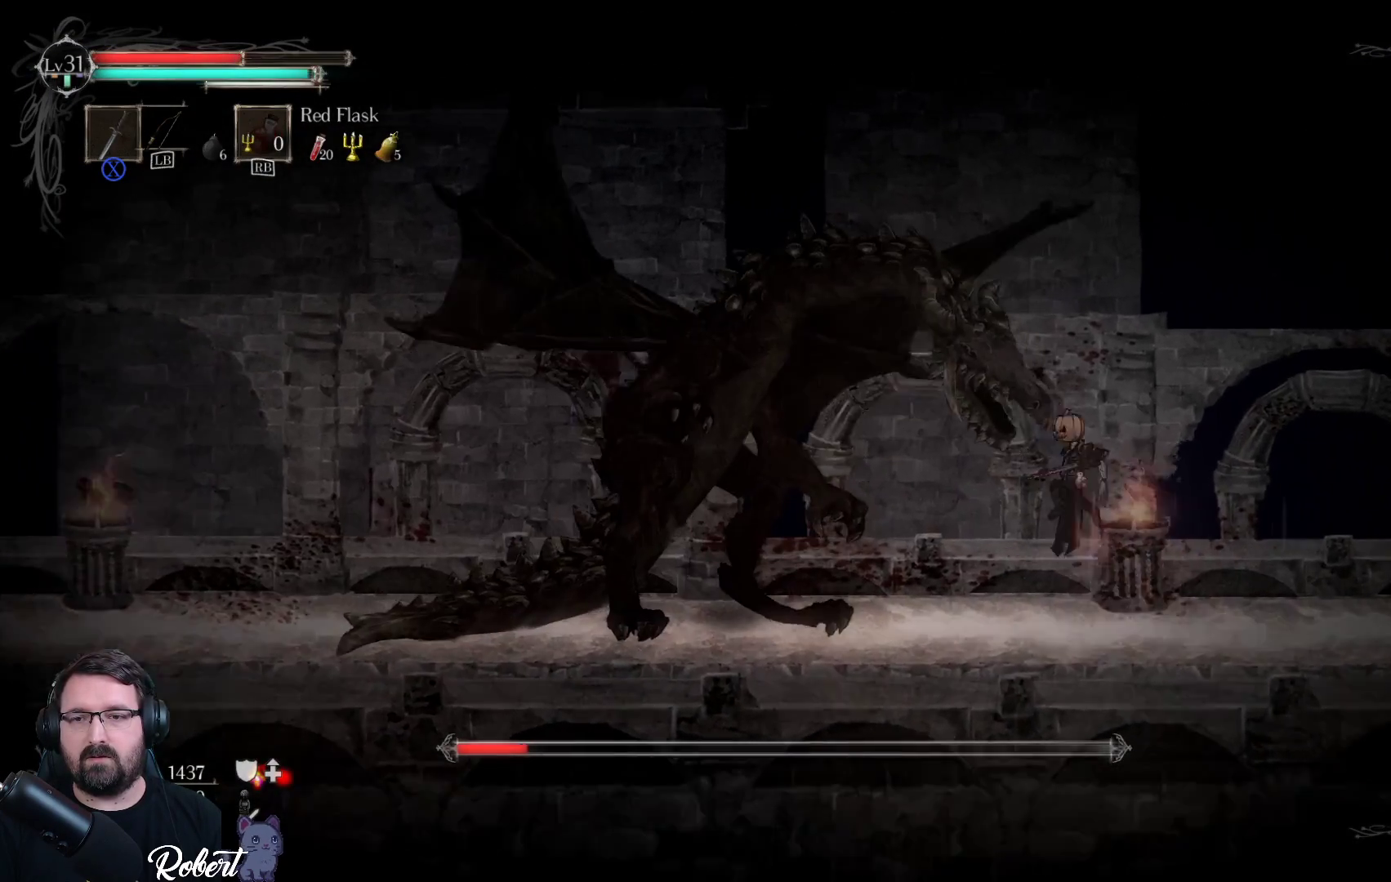
{"buttons": ["X"], "left_stick": "left", "right_stick": "center", "events": [[100, "X", "down"], [200, "X", "up"], [267, "X", "down"], [367, "X", "up"], [467, "X", "down"]]}
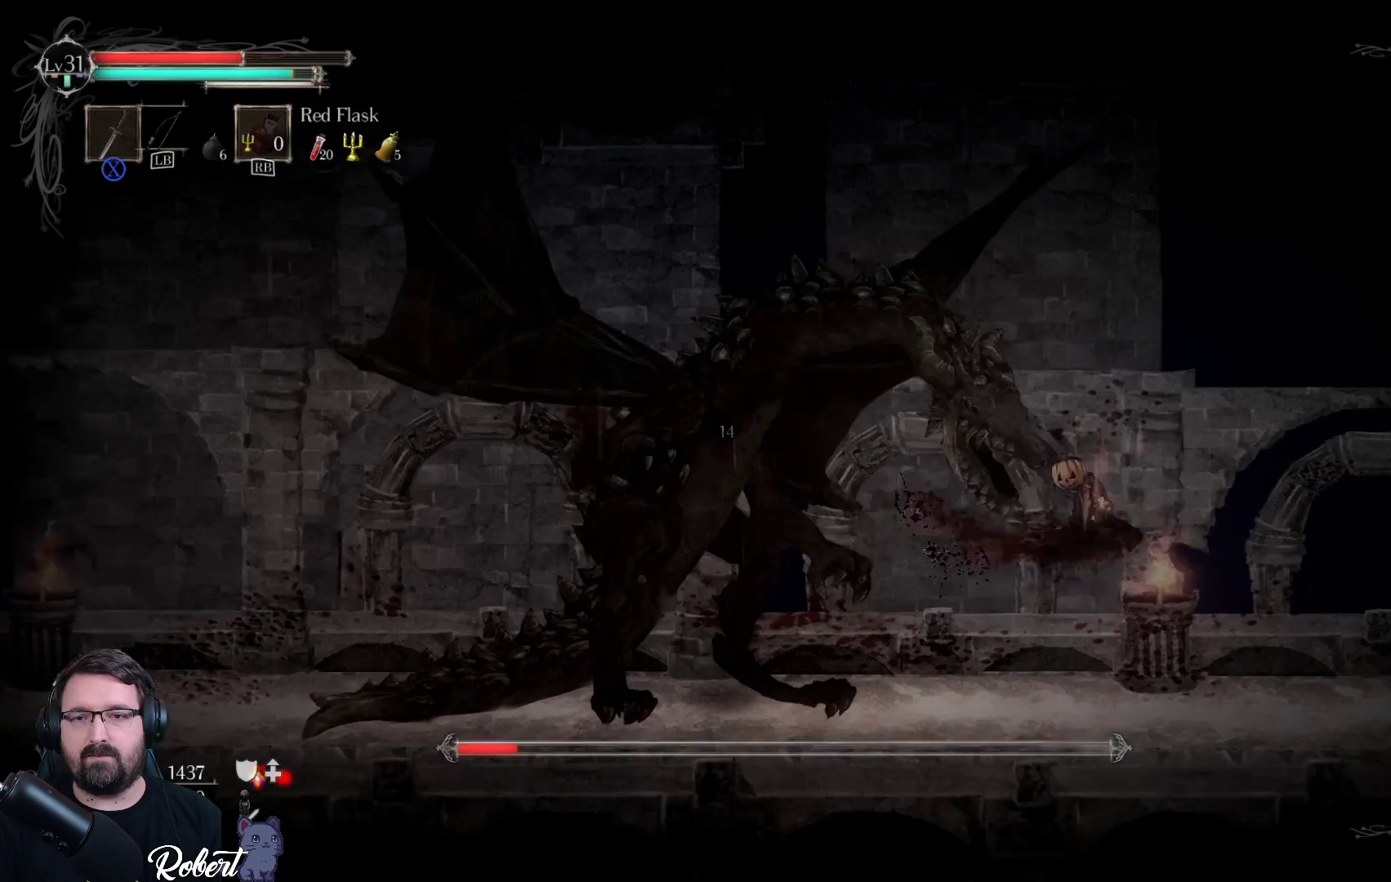
{"buttons": ["X"], "left_stick": "left", "right_stick": "center", "events": [[33, "X", "up"], [133, "X", "down"], [233, "X", "up"], [300, "X", "down"], [400, "X", "up"], [500, "X", "down"]]}
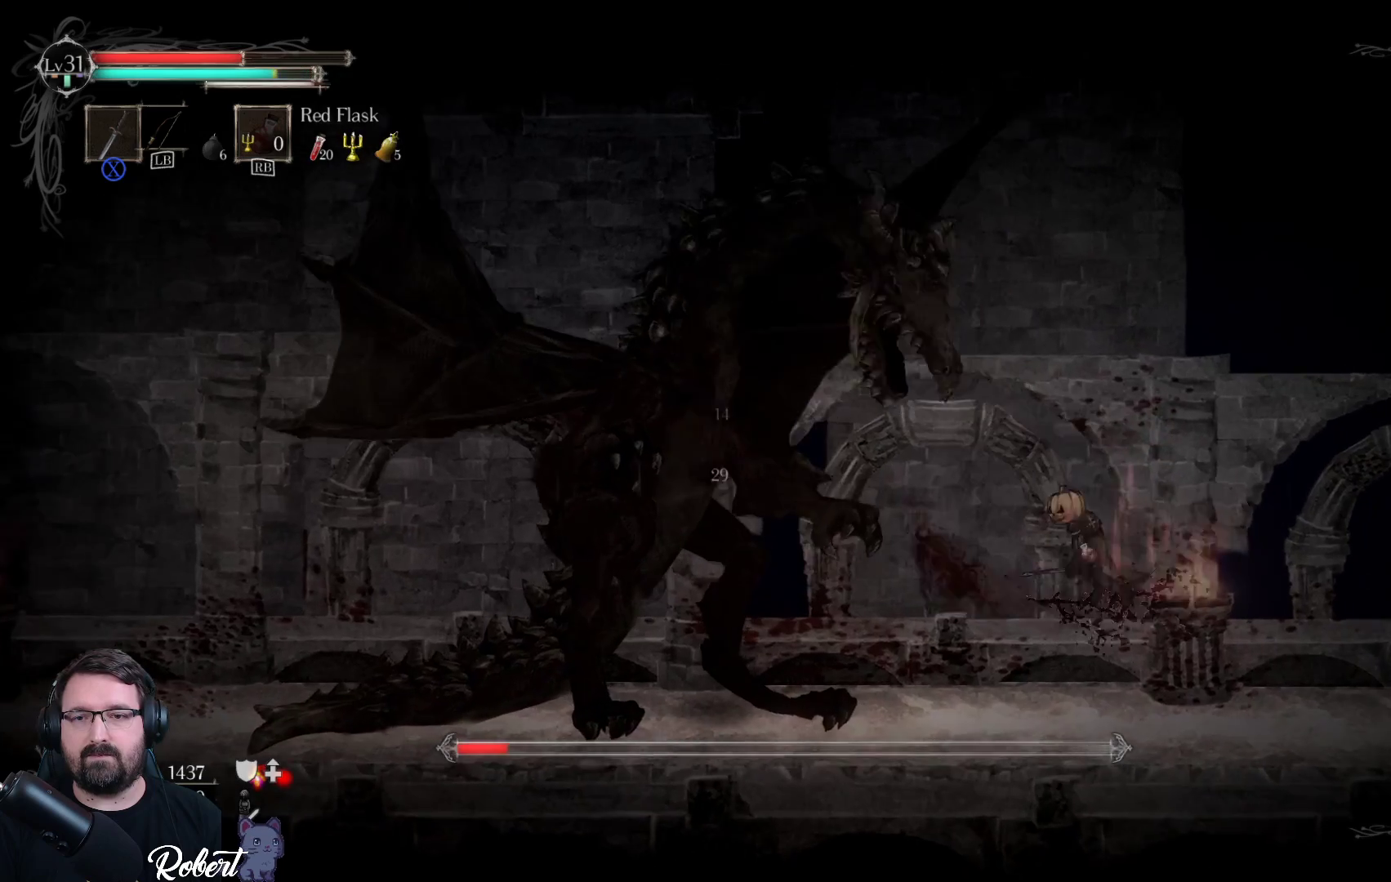
{"buttons": [], "left_stick": "left", "right_stick": "center", "events": [[133, "X", "up"], [267, "X", "down"], [367, "X", "up"]]}
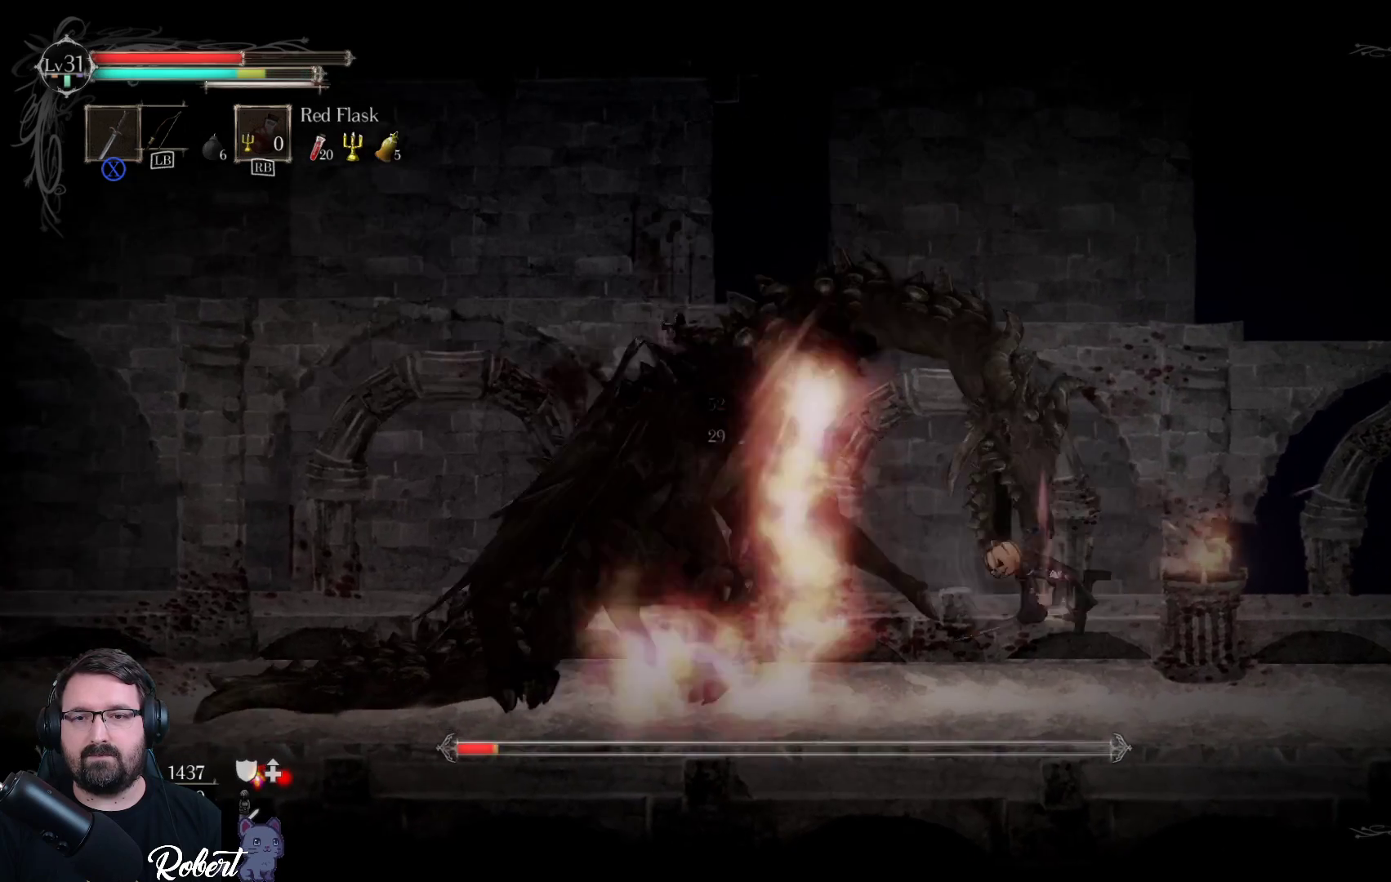
{"buttons": ["X"], "left_stick": "left", "right_stick": "center", "events": [[133, "A", "down"], [367, "A", "up"], [500, "X", "down"]]}
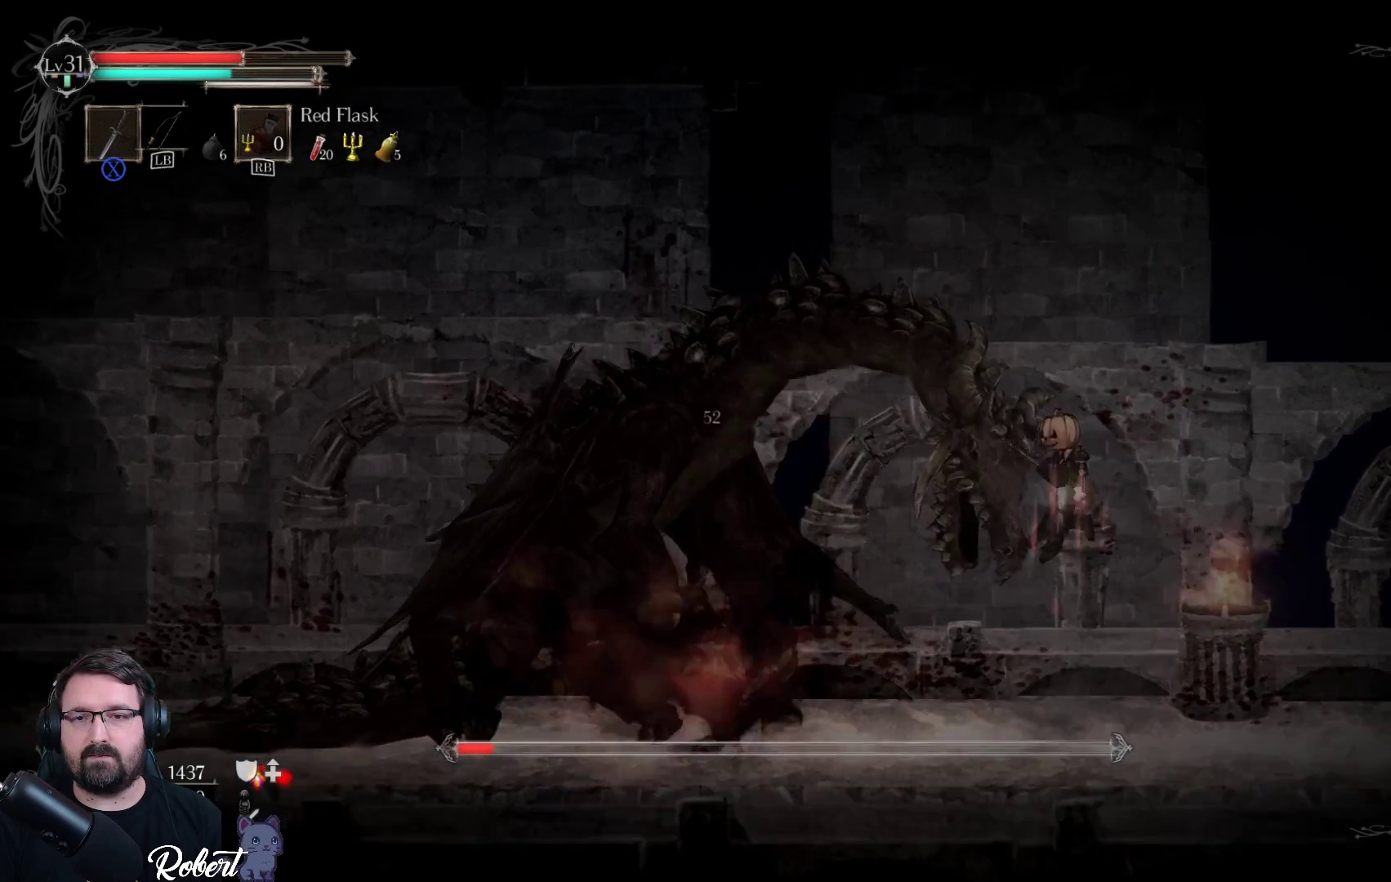
{"buttons": [], "left_stick": "left", "right_stick": "center", "events": [[133, "X", "up"], [233, "X", "down"], [300, "X", "up"], [400, "X", "down"], [500, "X", "up"]]}
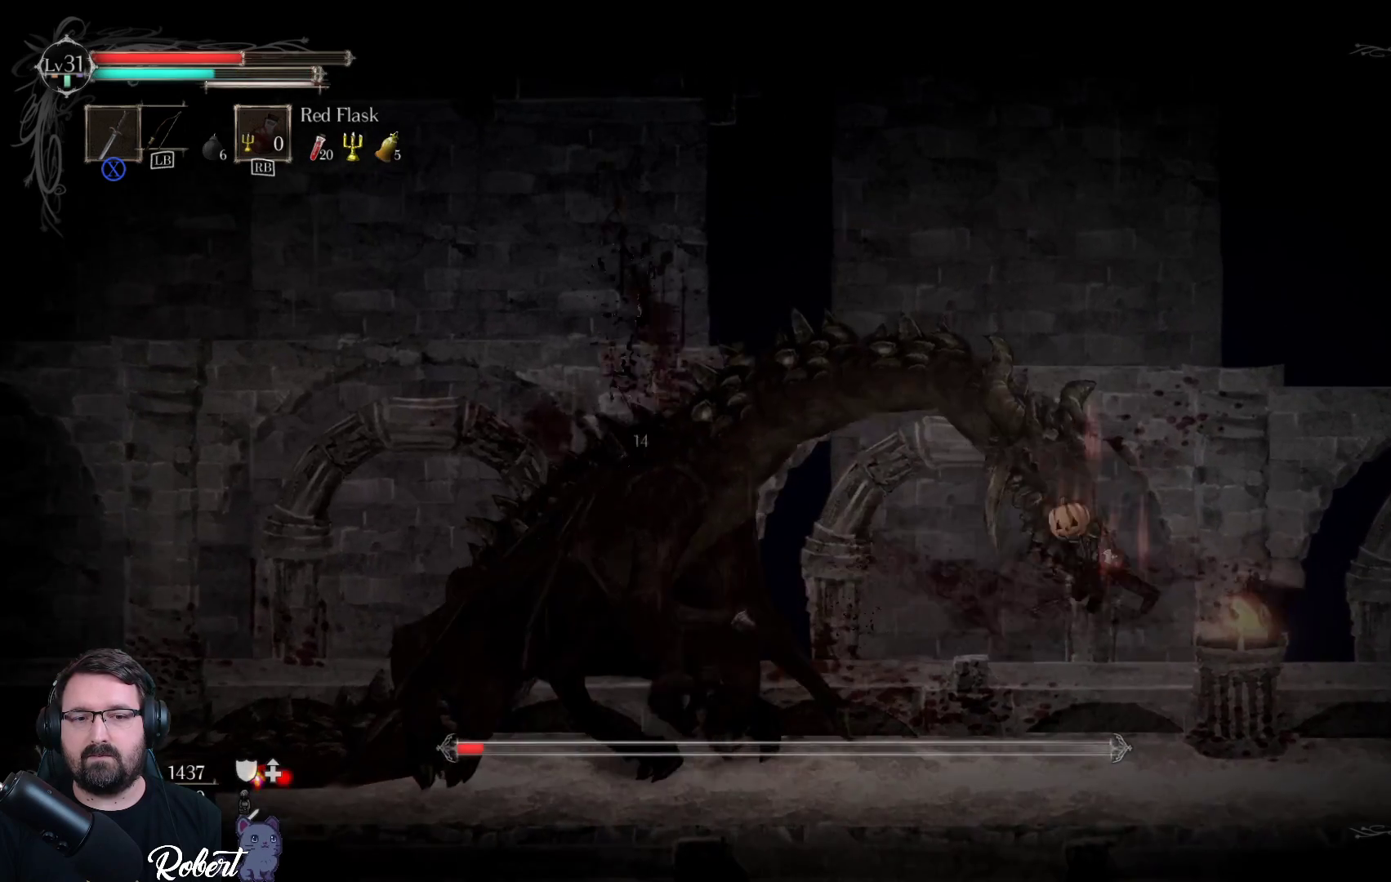
{"buttons": ["X"], "left_stick": "left", "right_stick": "center", "events": [[100, "X", "down"], [233, "X", "up"], [300, "X", "down"], [433, "X", "up"], [500, "X", "down"]]}
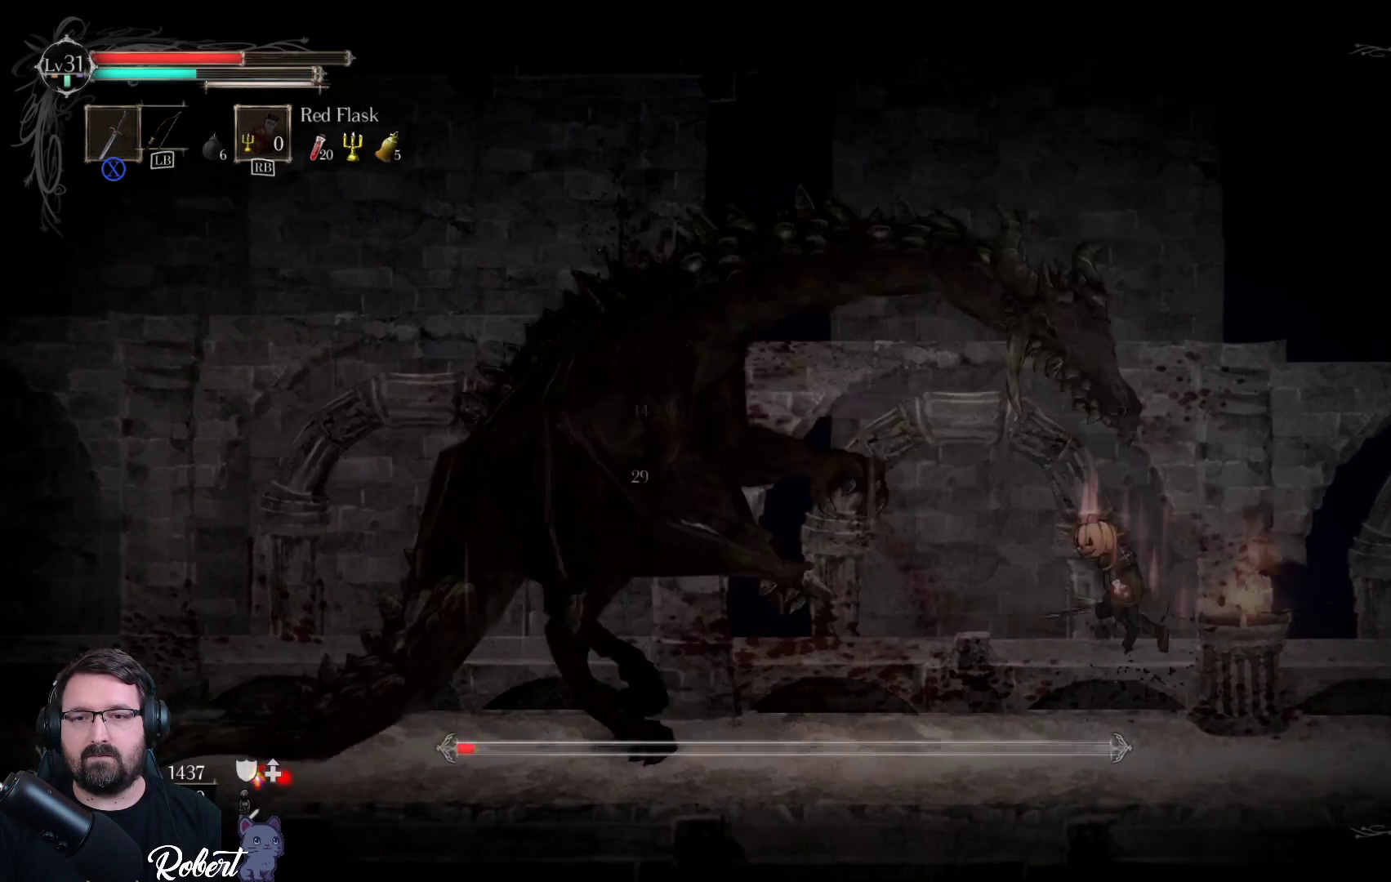
{"buttons": [], "left_stick": "left", "right_stick": "center", "events": [[100, "X", "up"]]}
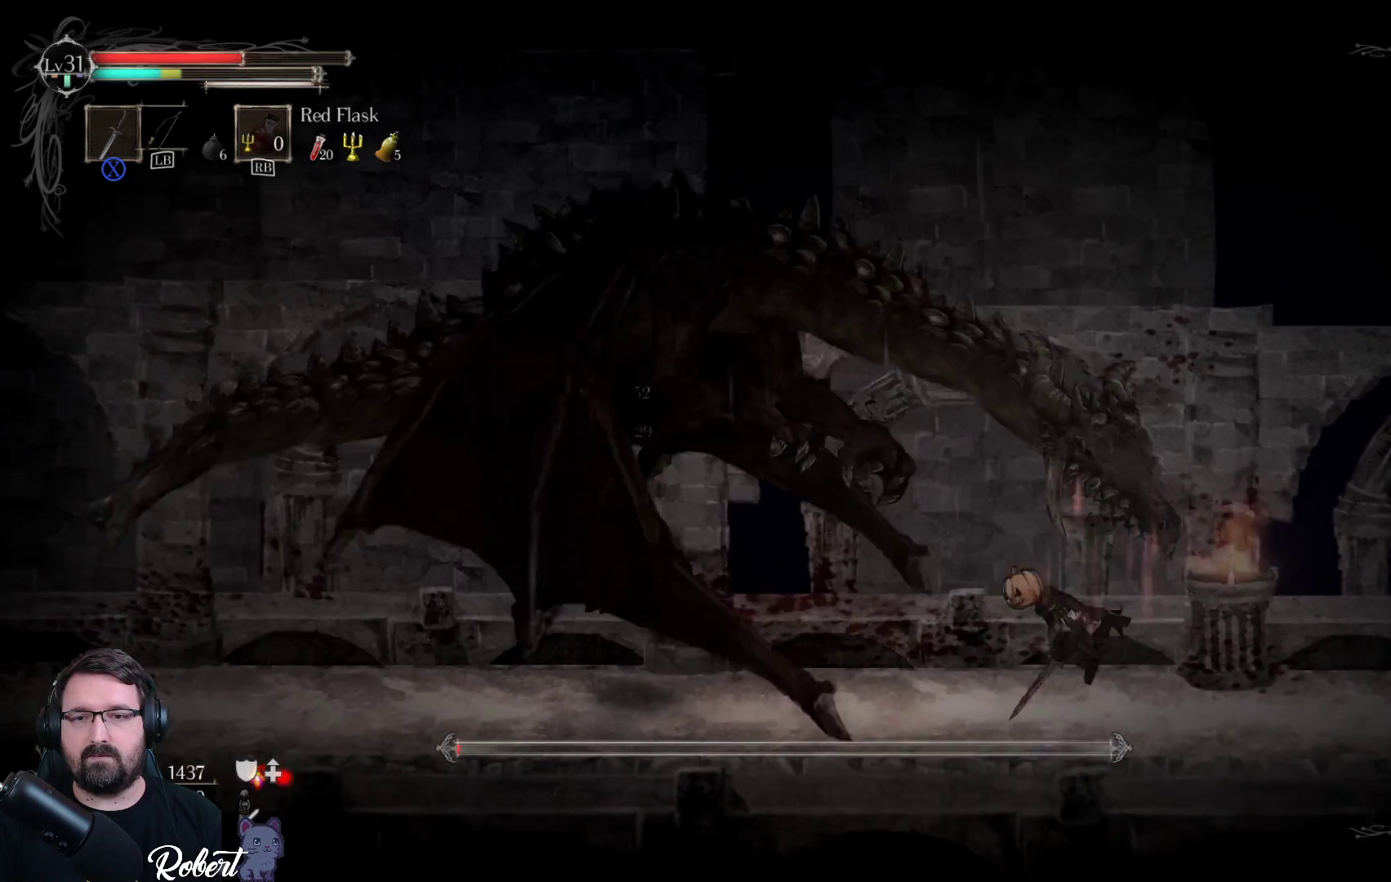
{"buttons": [], "left_stick": "left", "right_stick": "center", "events": [[300, "A", "down"], [433, "A", "up"]]}
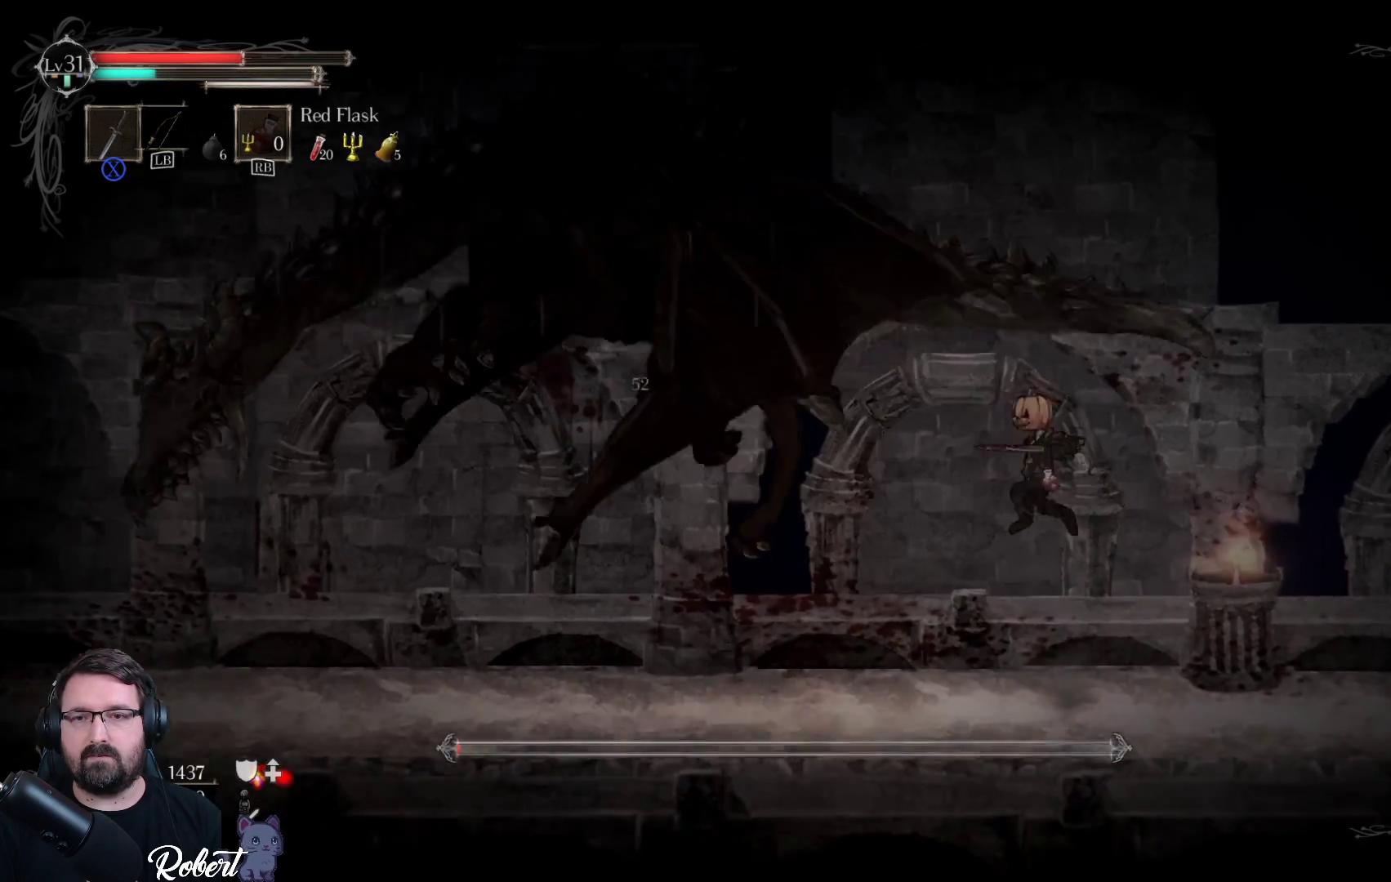
{"buttons": [], "left_stick": "left", "right_stick": "center", "events": [[33, "X", "down"], [167, "X", "up"], [233, "X", "down"], [367, "X", "up"]]}
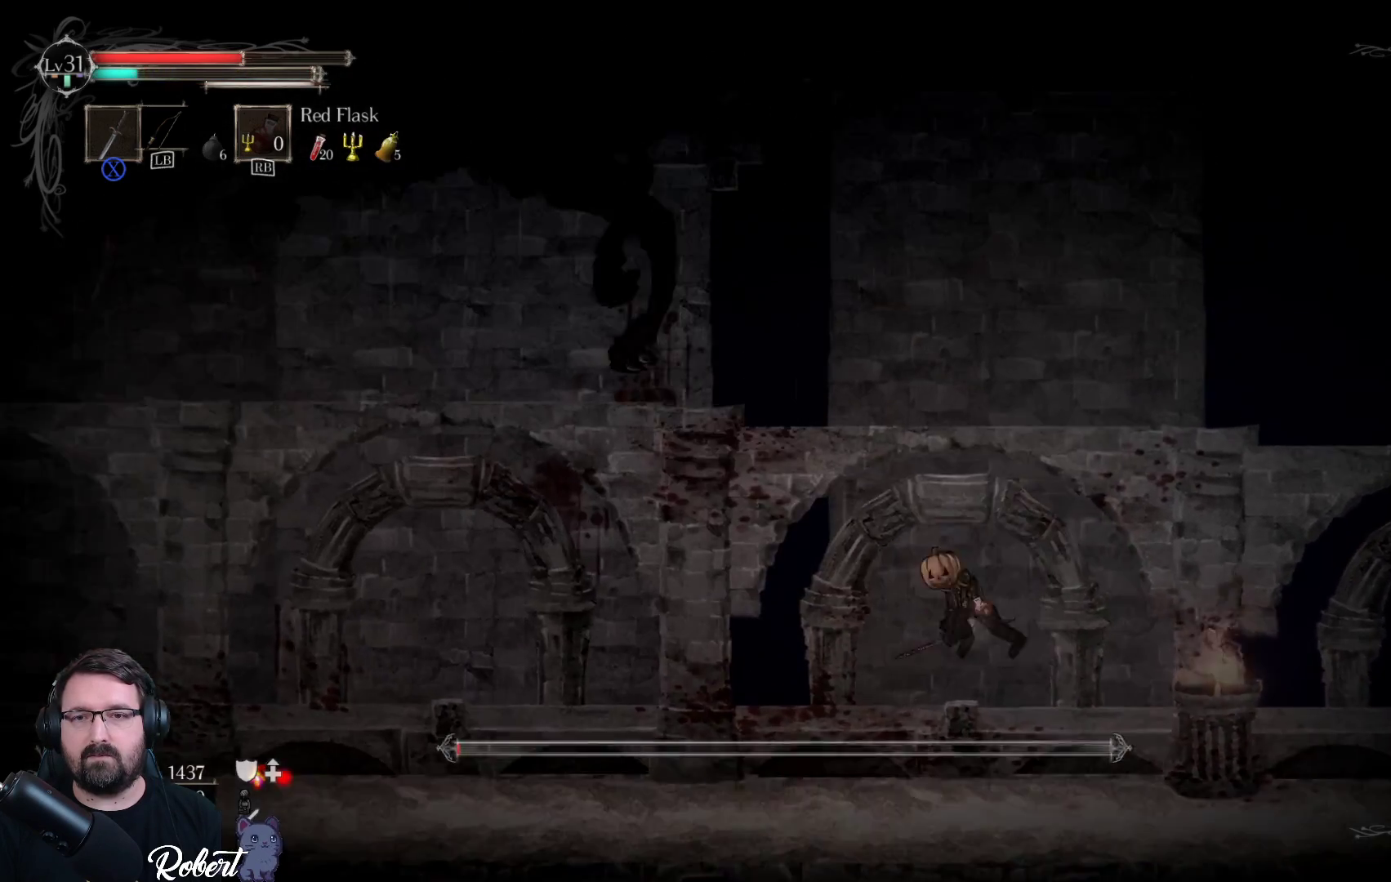
{"buttons": [], "left_stick": "center", "right_stick": "center", "events": [[467, "left_stick", "center"]]}
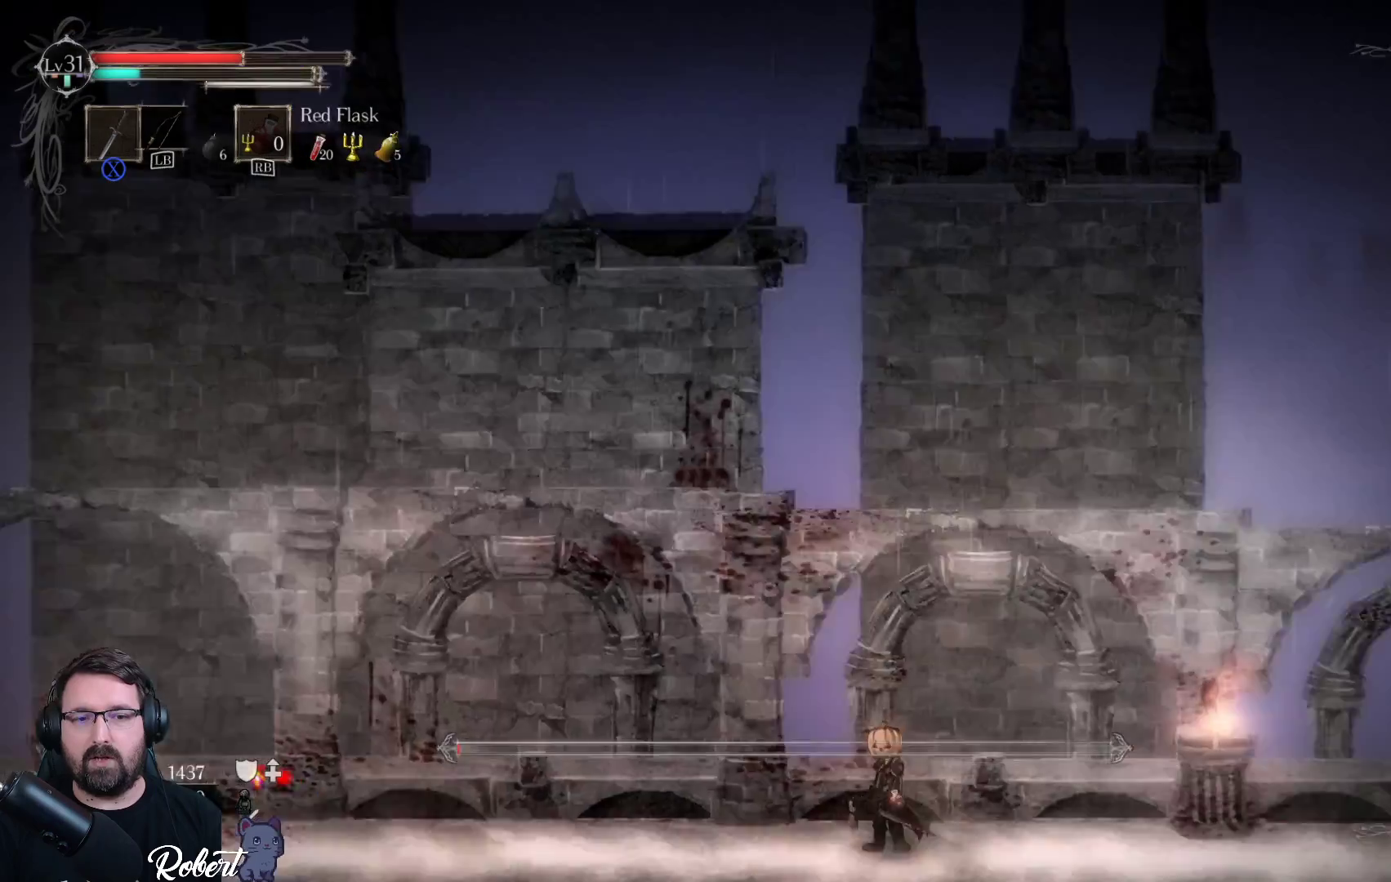
{"buttons": [], "left_stick": "center", "right_stick": "center", "events": [[200, "left_stick", "left"], [433, "left_stick", "center"]]}
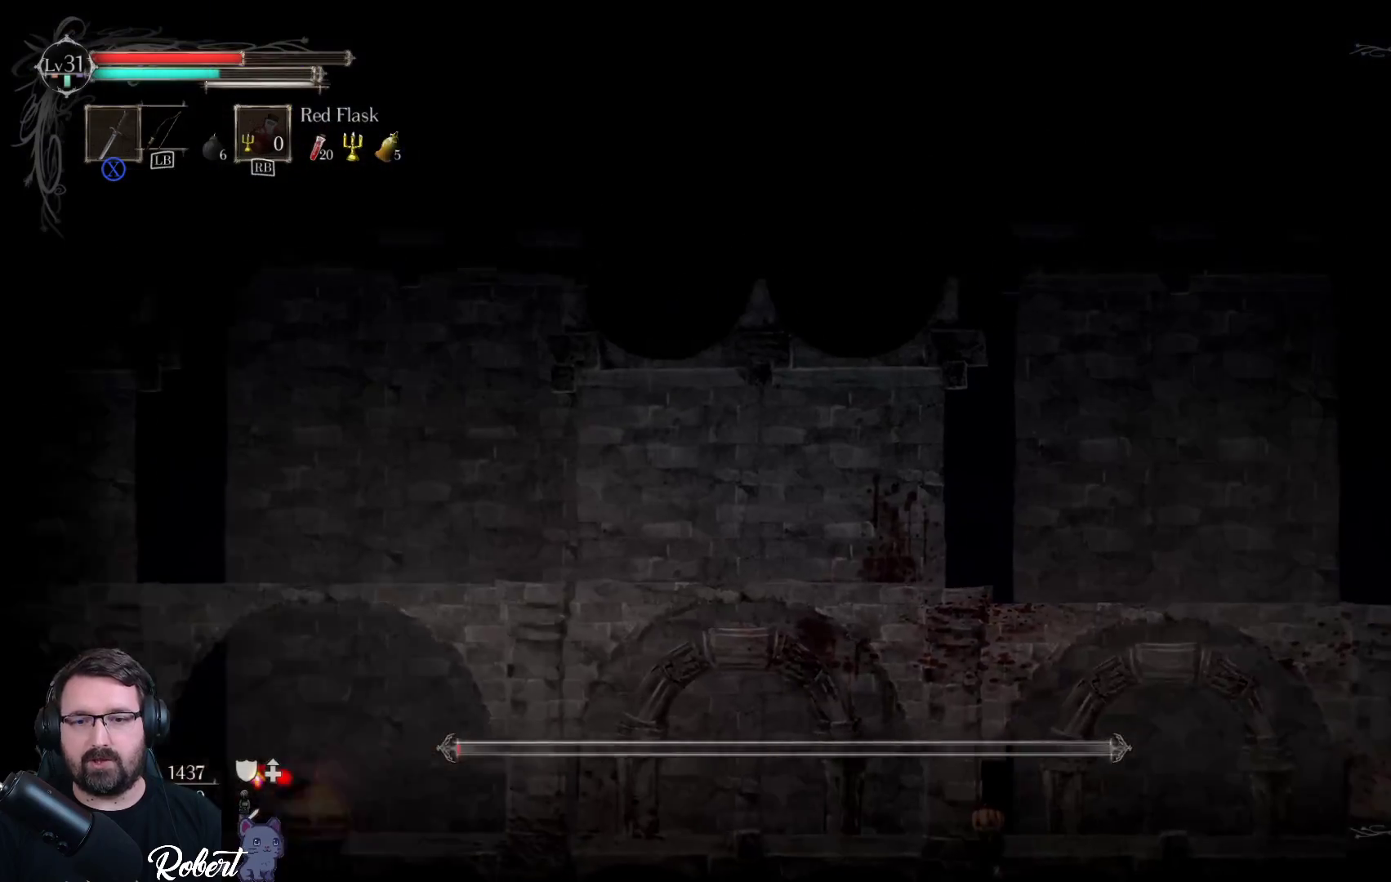
{"buttons": [], "left_stick": "right", "right_stick": "center", "events": [[100, "left_stick", "right"]]}
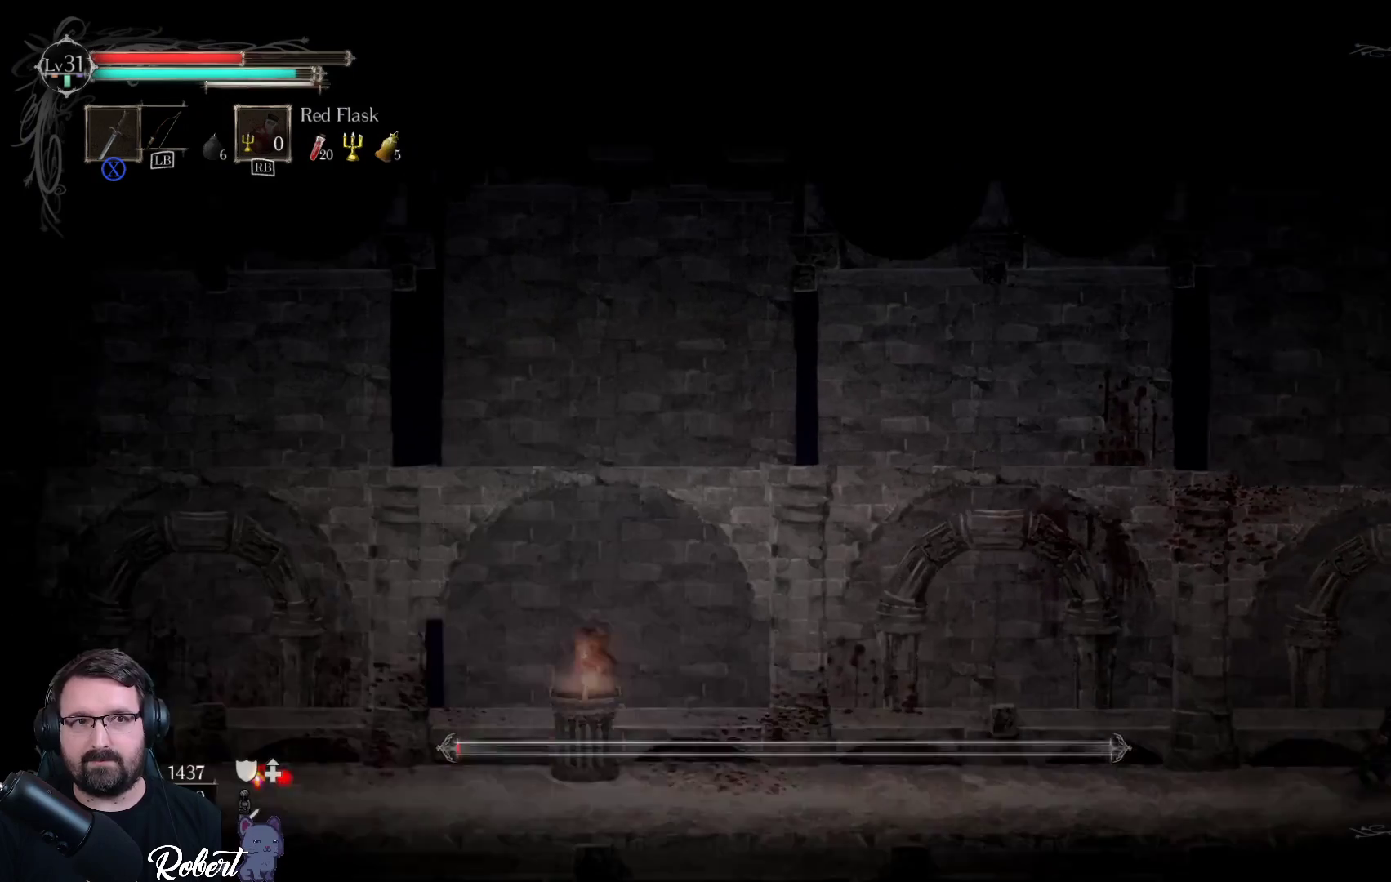
{"buttons": [], "left_stick": "right", "right_stick": "center", "events": []}
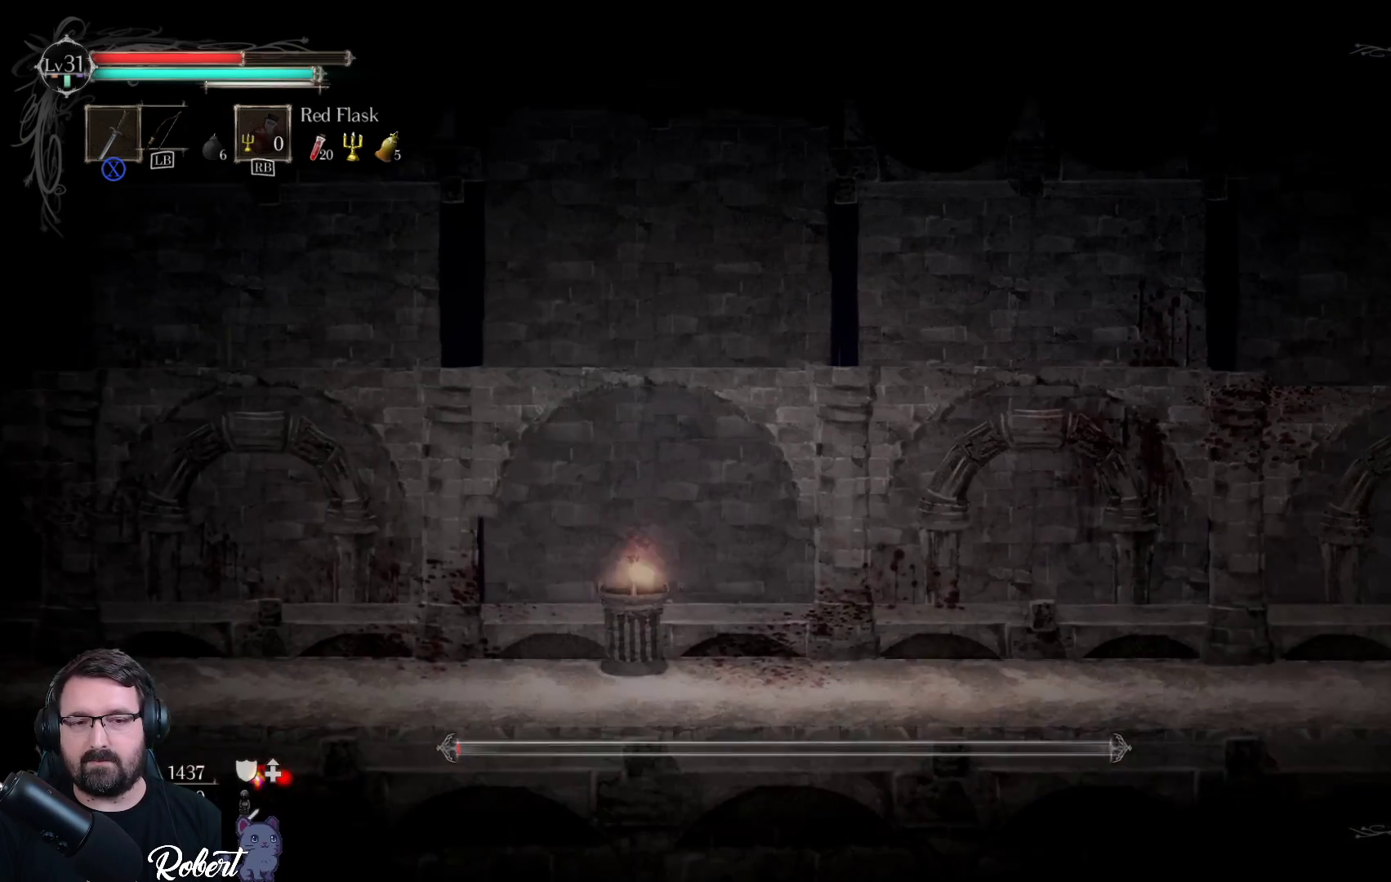
{"buttons": [], "left_stick": "right", "right_stick": "center", "events": []}
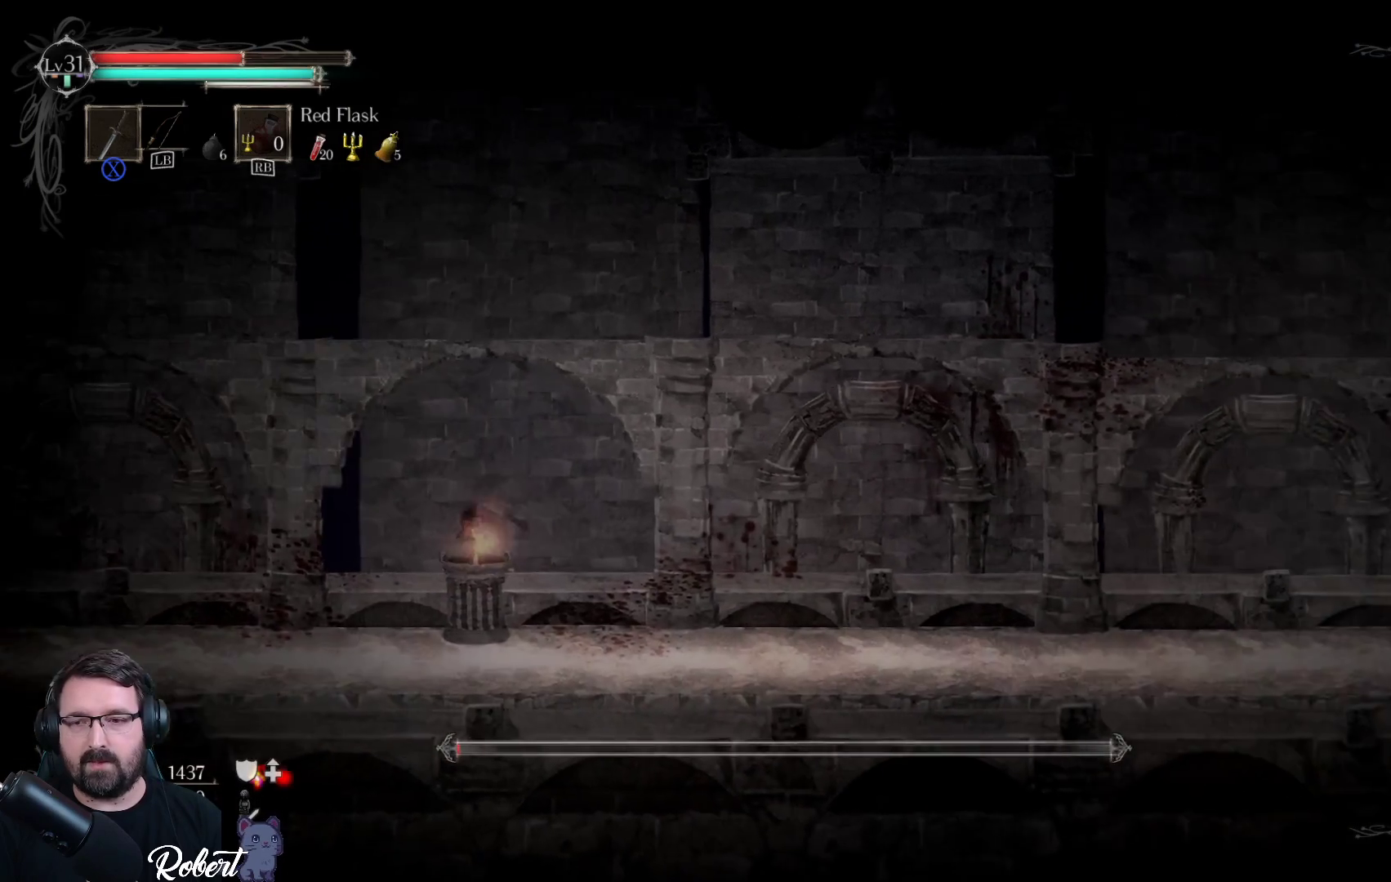
{"buttons": [], "left_stick": "center", "right_stick": "center", "events": [[200, "left_stick", "center"]]}
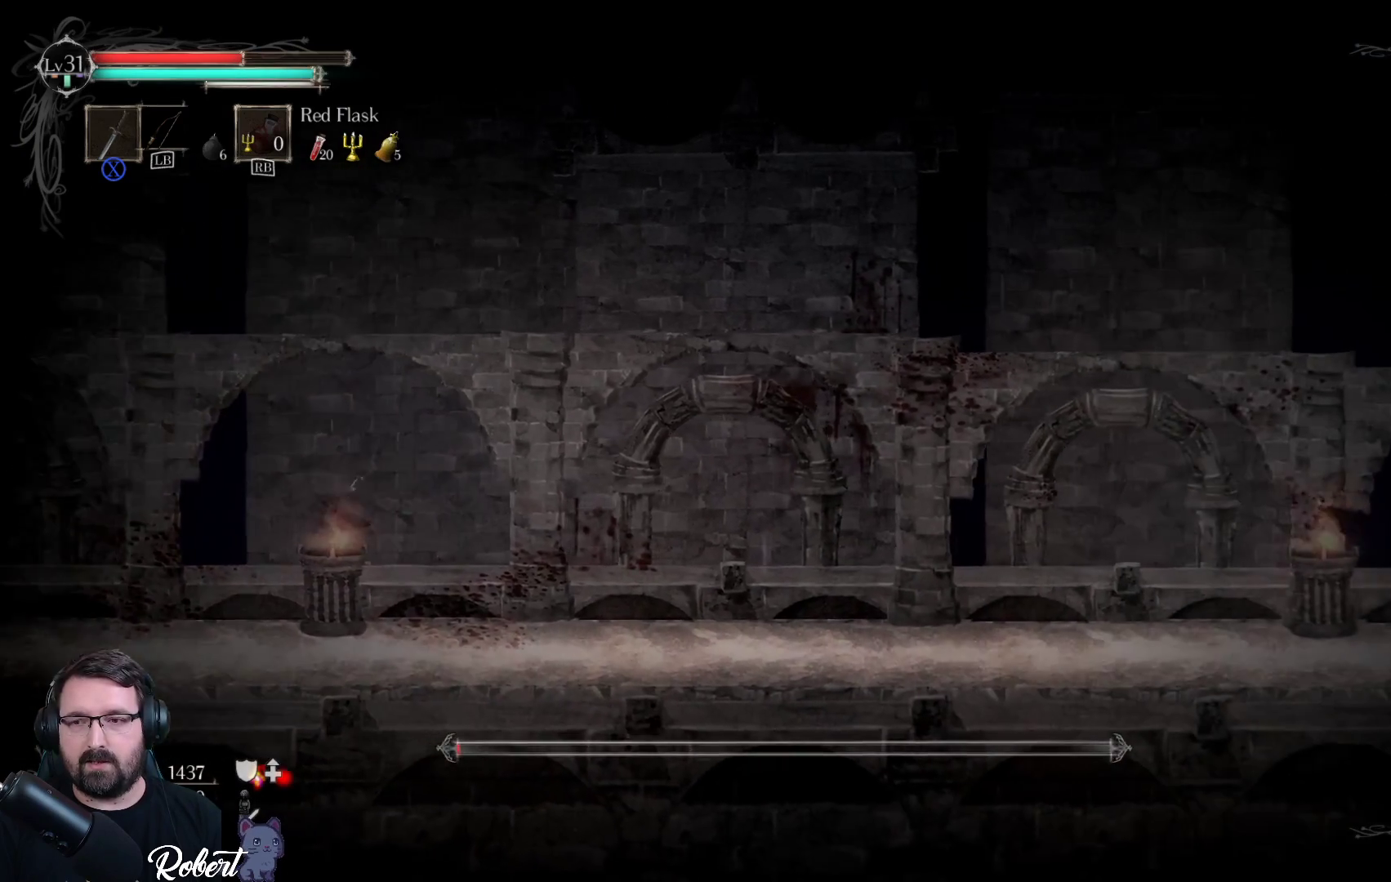
{"buttons": [], "left_stick": "center", "right_stick": "center", "events": [[100, "left_stick", "right"], [300, "left_stick", "center"]]}
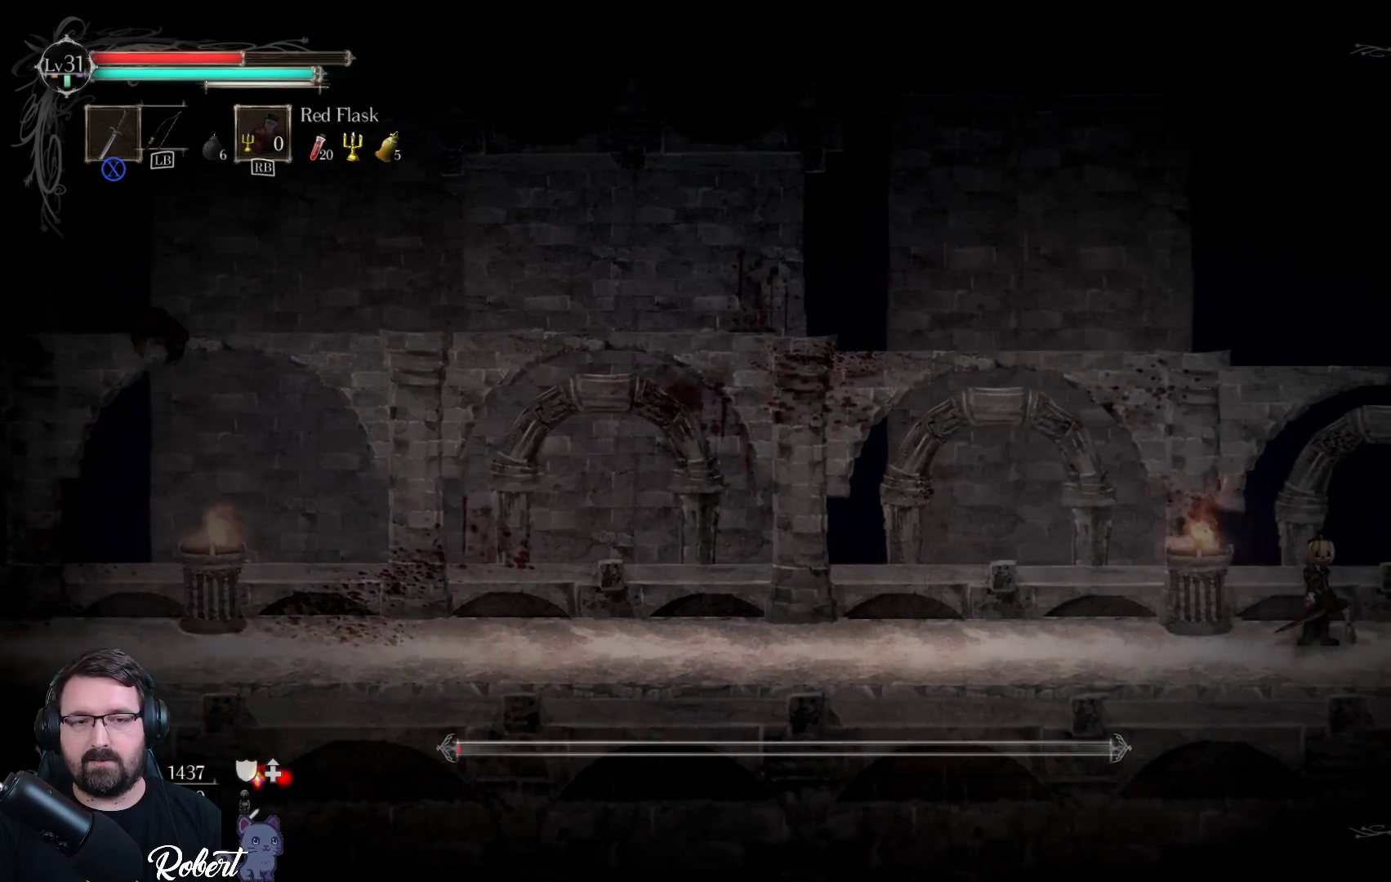
{"buttons": [], "left_stick": "right", "right_stick": "center", "events": [[33, "left_stick", "right"]]}
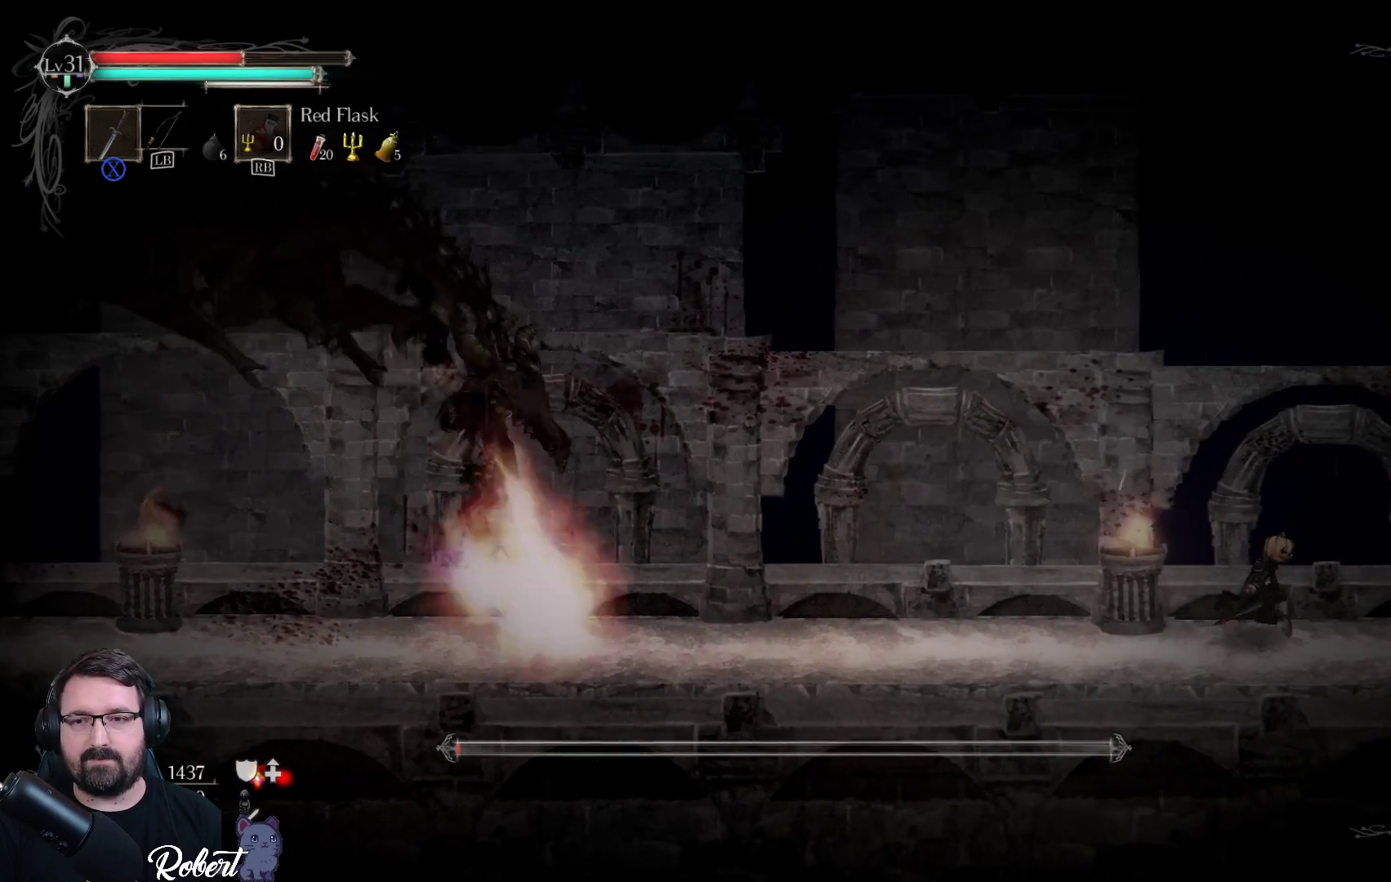
{"buttons": ["R2"], "left_stick": "left", "right_stick": "center", "events": [[433, "left_stick", "left"], [500, "R2", "down"]]}
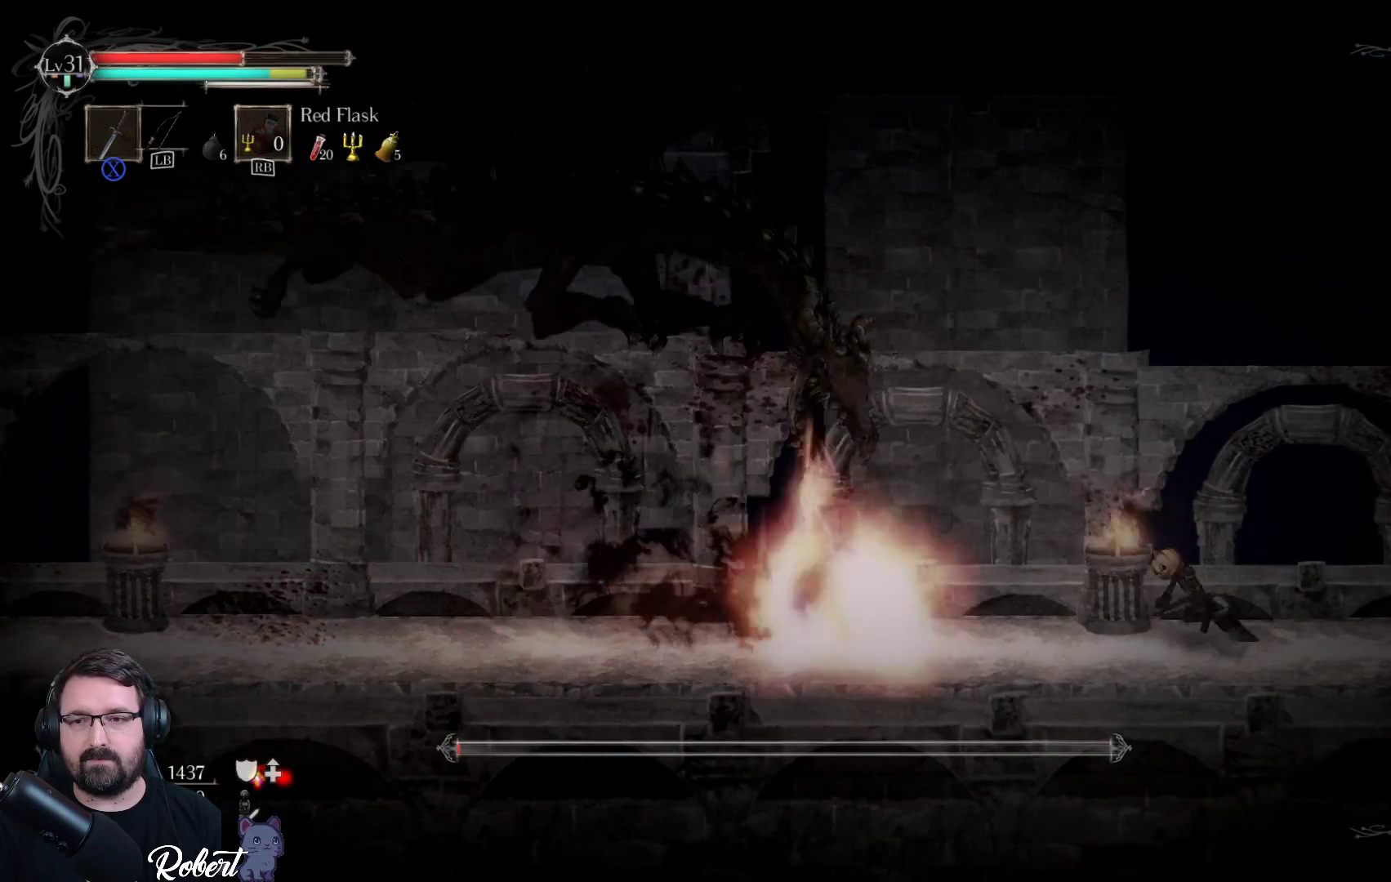
{"buttons": [], "left_stick": "left", "right_stick": "center", "events": [[200, "R2", "up"], [233, "A", "down"], [367, "A", "up"]]}
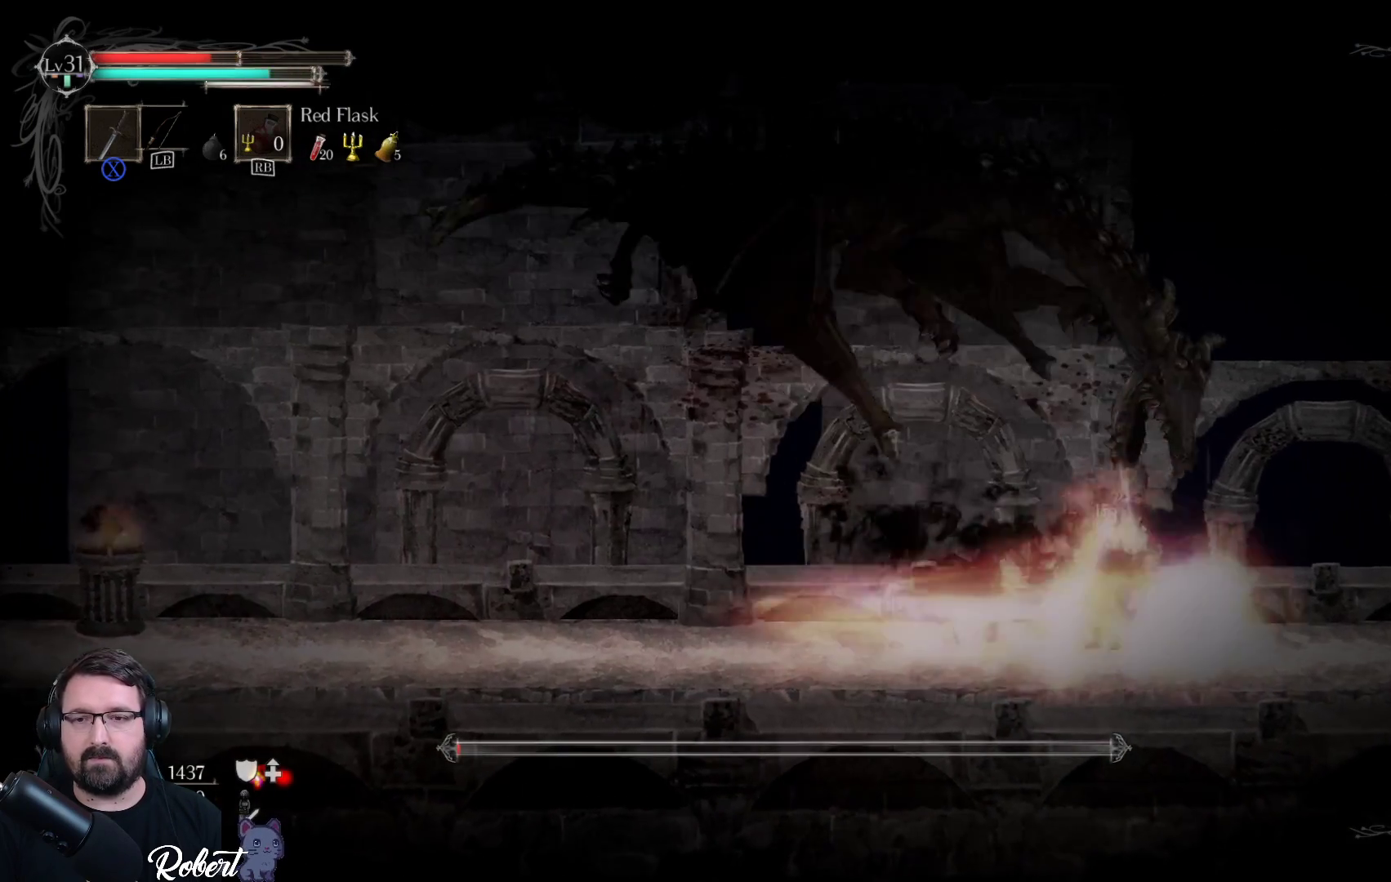
{"buttons": ["R2"], "left_stick": "left", "right_stick": "center", "events": [[467, "R2", "down"]]}
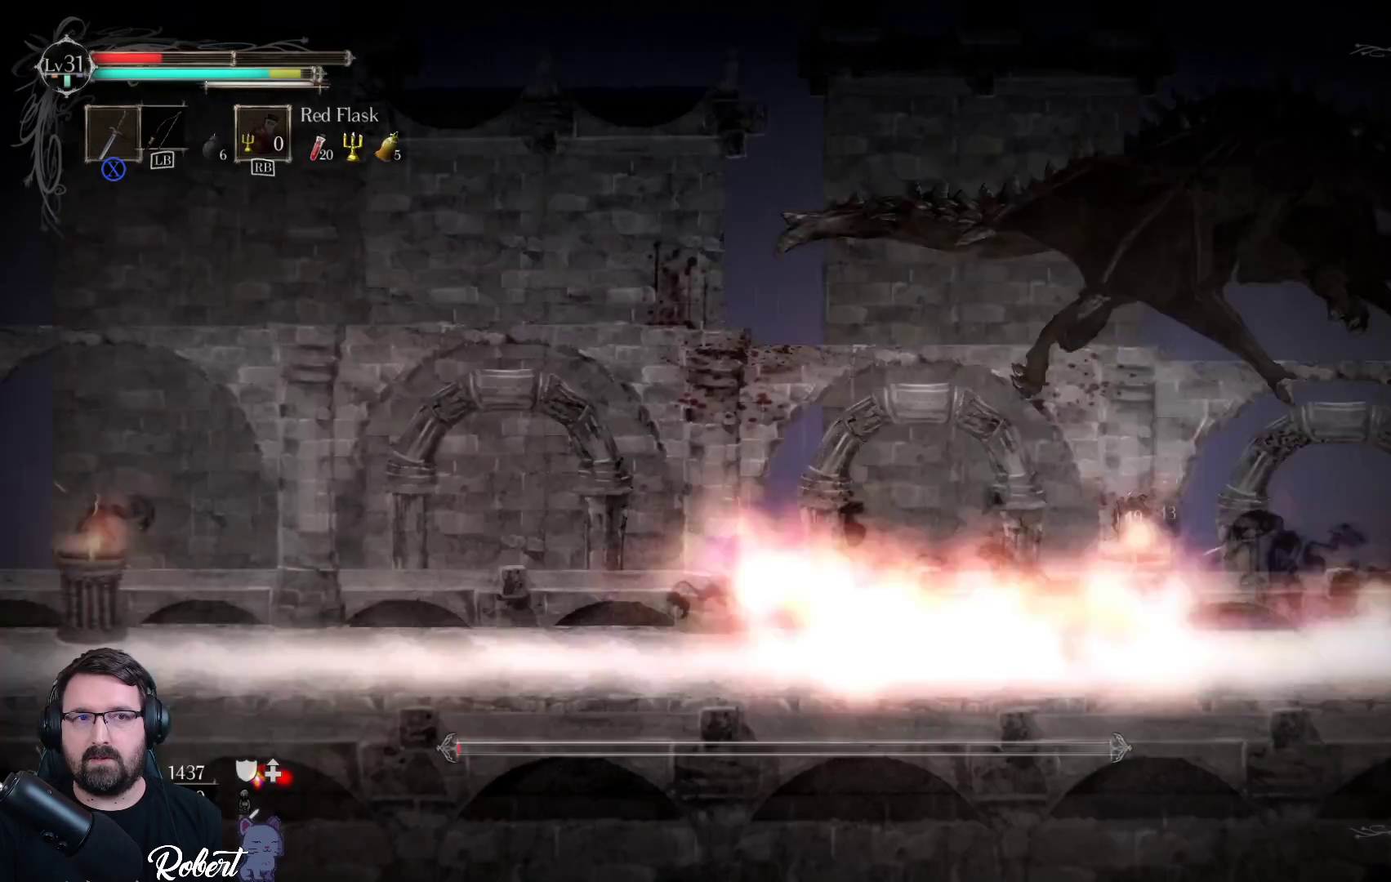
{"buttons": ["R2"], "left_stick": "left", "right_stick": "center", "events": [[100, "R2", "up"], [433, "R2", "down"]]}
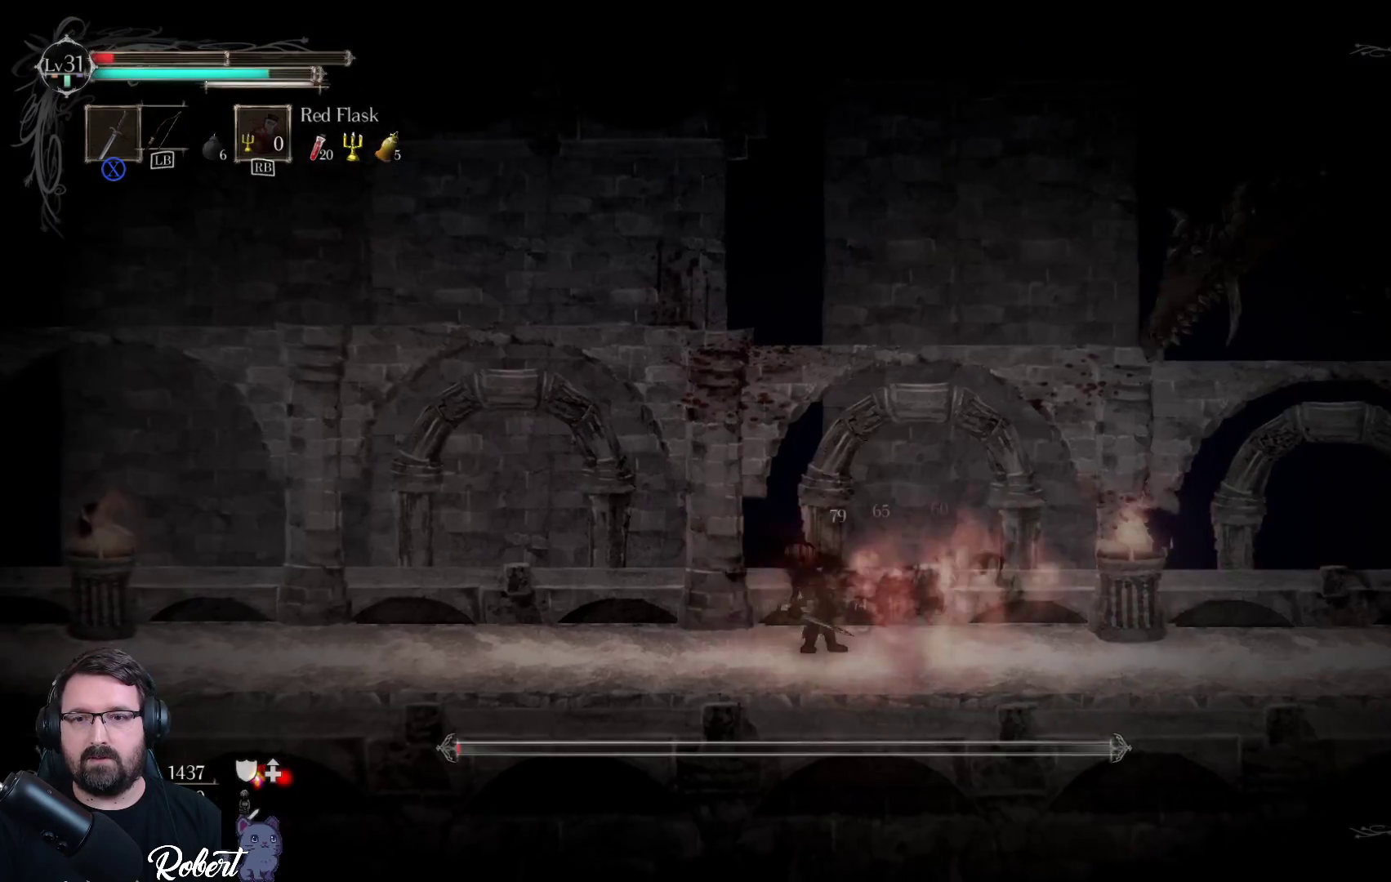
{"buttons": ["R2"], "left_stick": "left", "right_stick": "center", "events": [[67, "R2", "up"], [400, "R2", "down"]]}
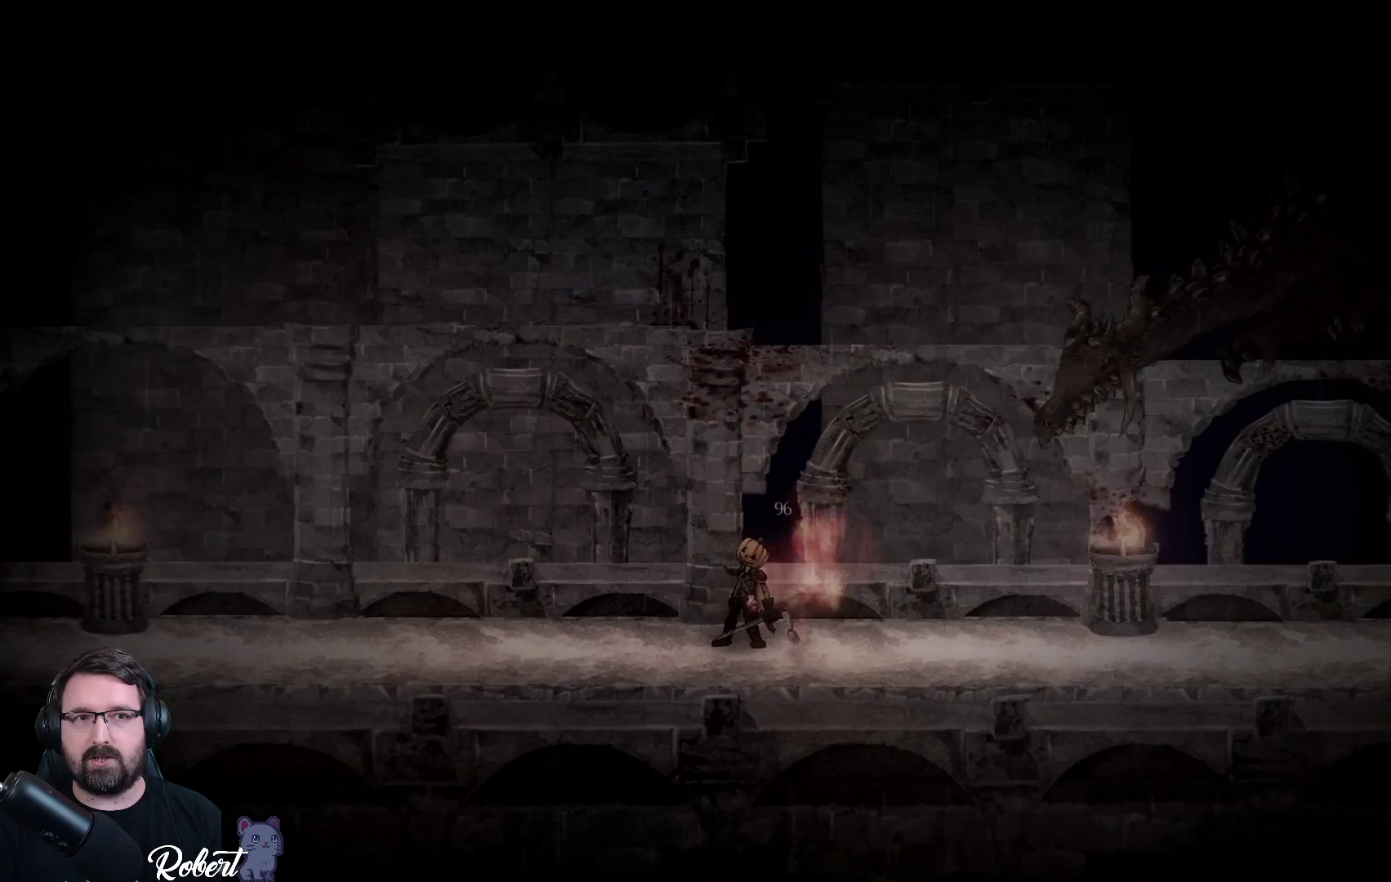
{"buttons": [], "left_stick": "center", "right_stick": "center", "events": [[33, "R2", "up"], [367, "left_stick", "center"]]}